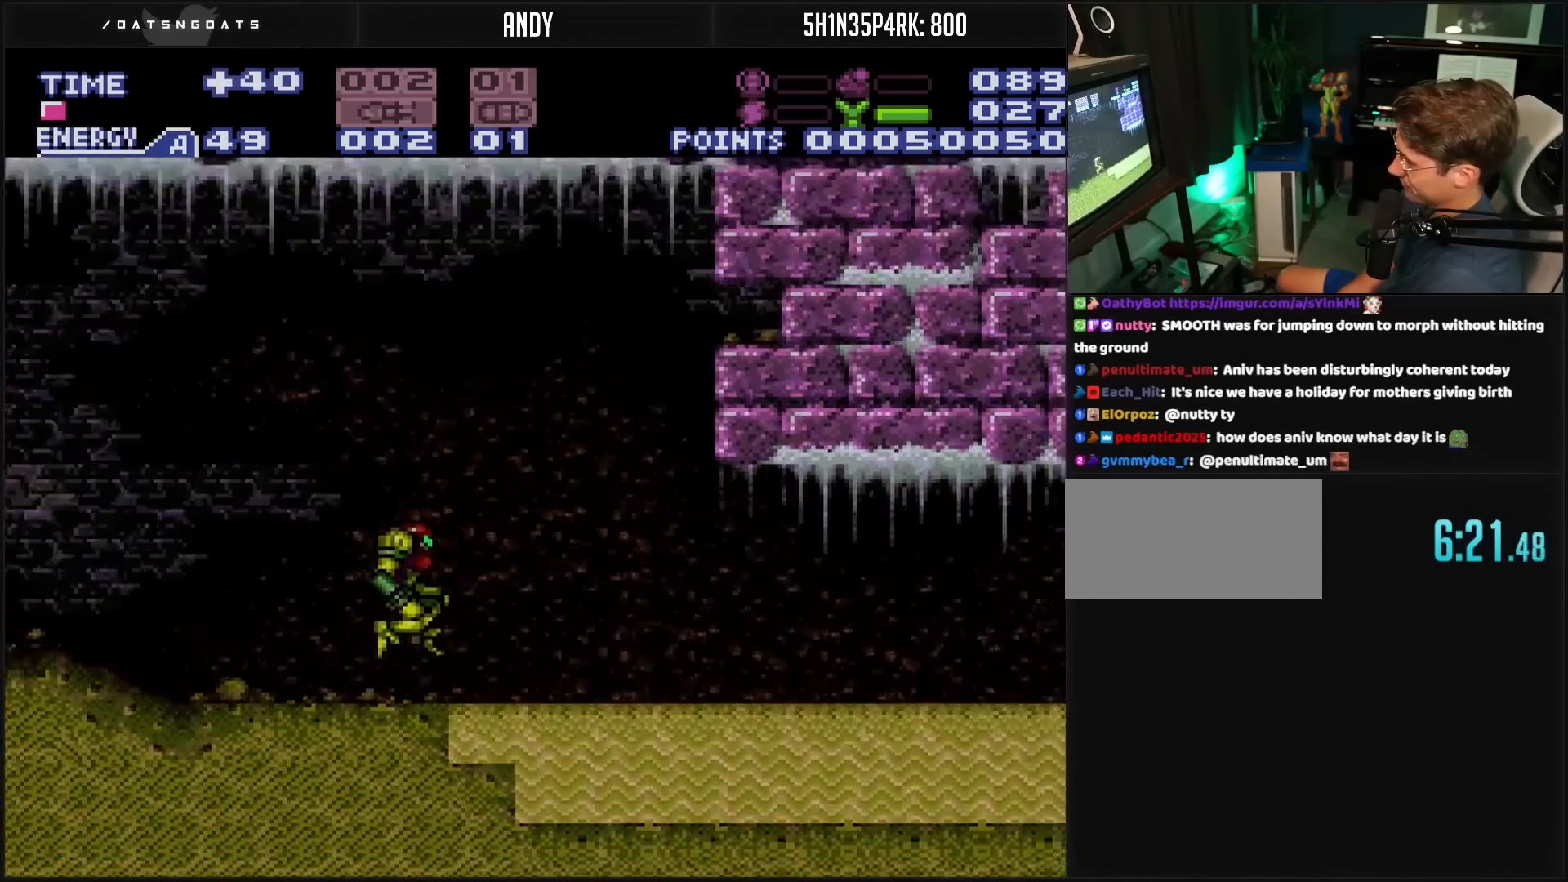
Gameplay with a controller (Nintendo layout); each line is a JSON object with the inputs held at the frame after it. "events" lists button and stick changes between this image and that frame as [ms after this image, input, new state], when the widget could be followed in between. Not read: L3 R3.
{"buttons": ["A", "DPAD_RIGHT"], "events": [[67, "B", "up"]]}
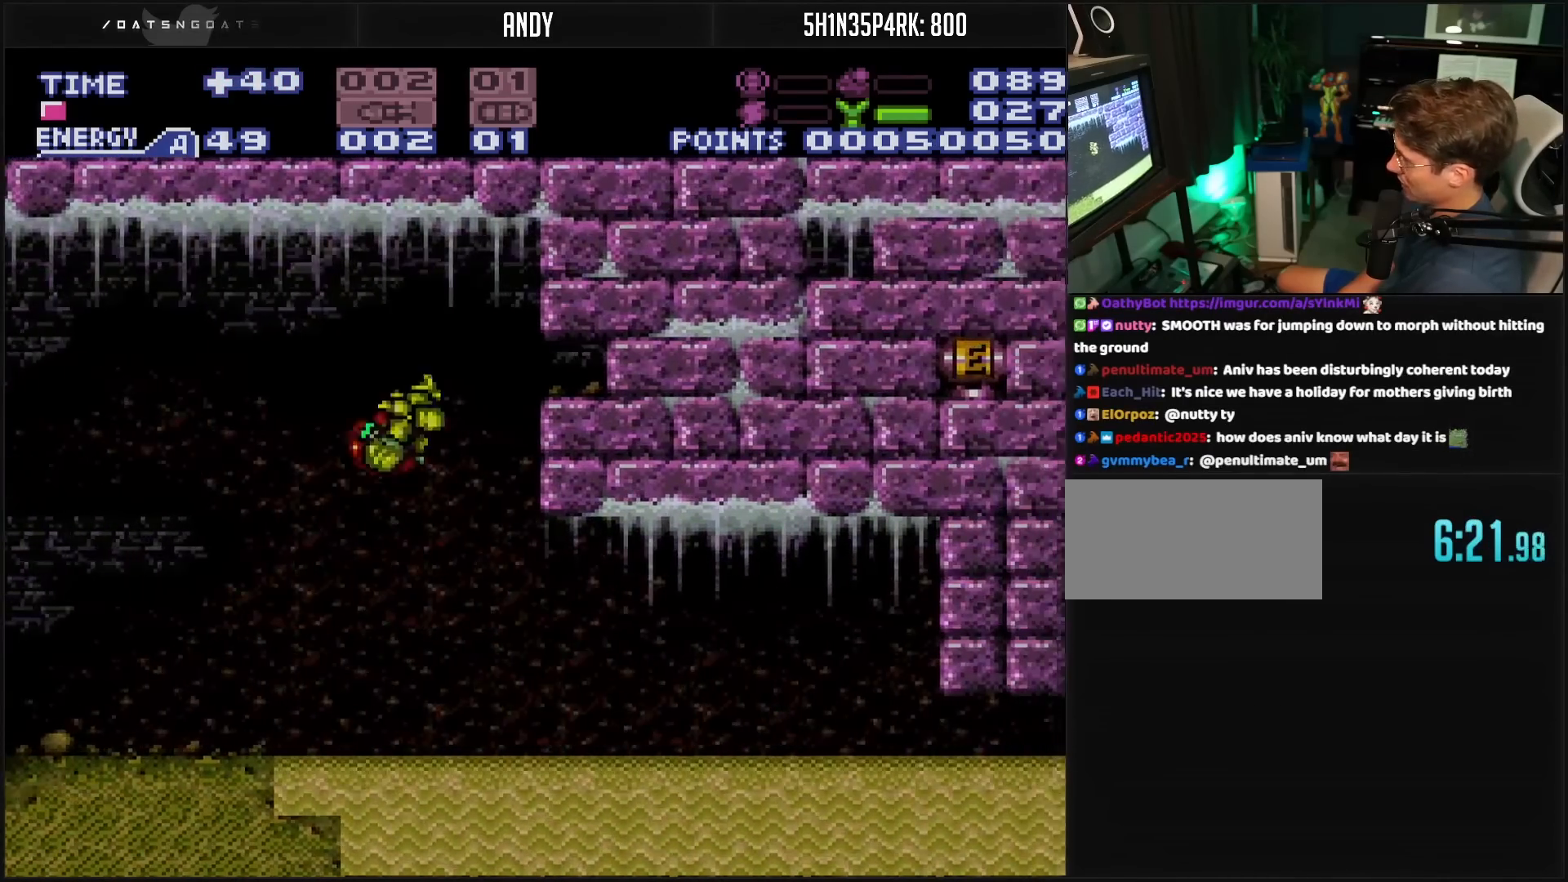
{"buttons": ["A"], "events": [[117, "DPAD_RIGHT", "up"], [433, "DPAD_DOWN", "down"], [500, "DPAD_DOWN", "up"]]}
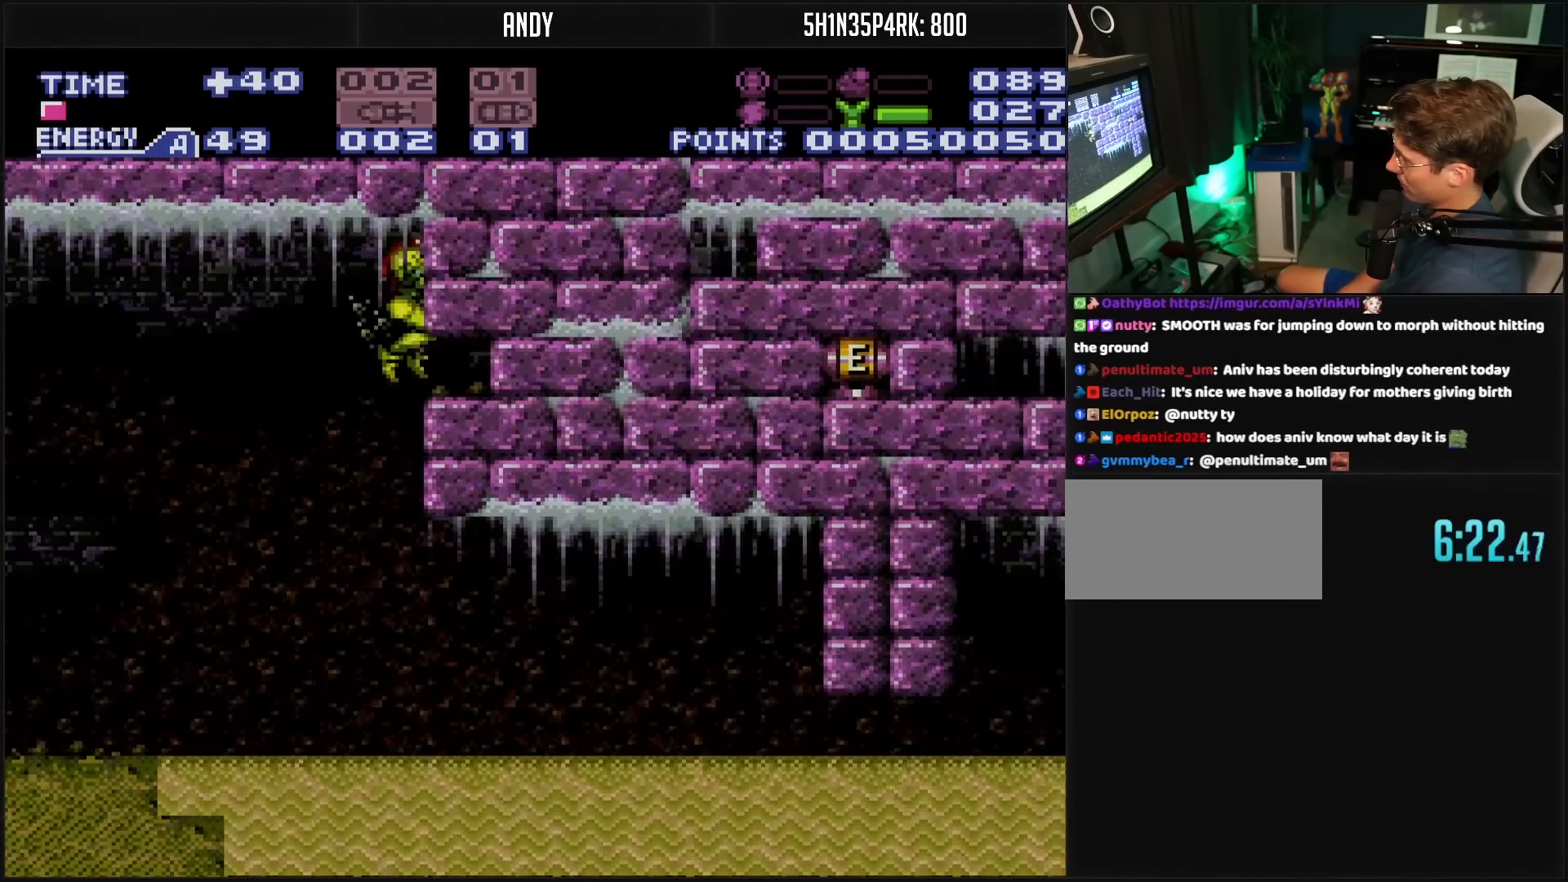
{"buttons": ["DPAD_RIGHT"], "events": [[150, "DPAD_DOWN", "down"], [167, "DPAD_DOWN", "up"], [167, "DPAD_RIGHT", "down"], [417, "A", "up"]]}
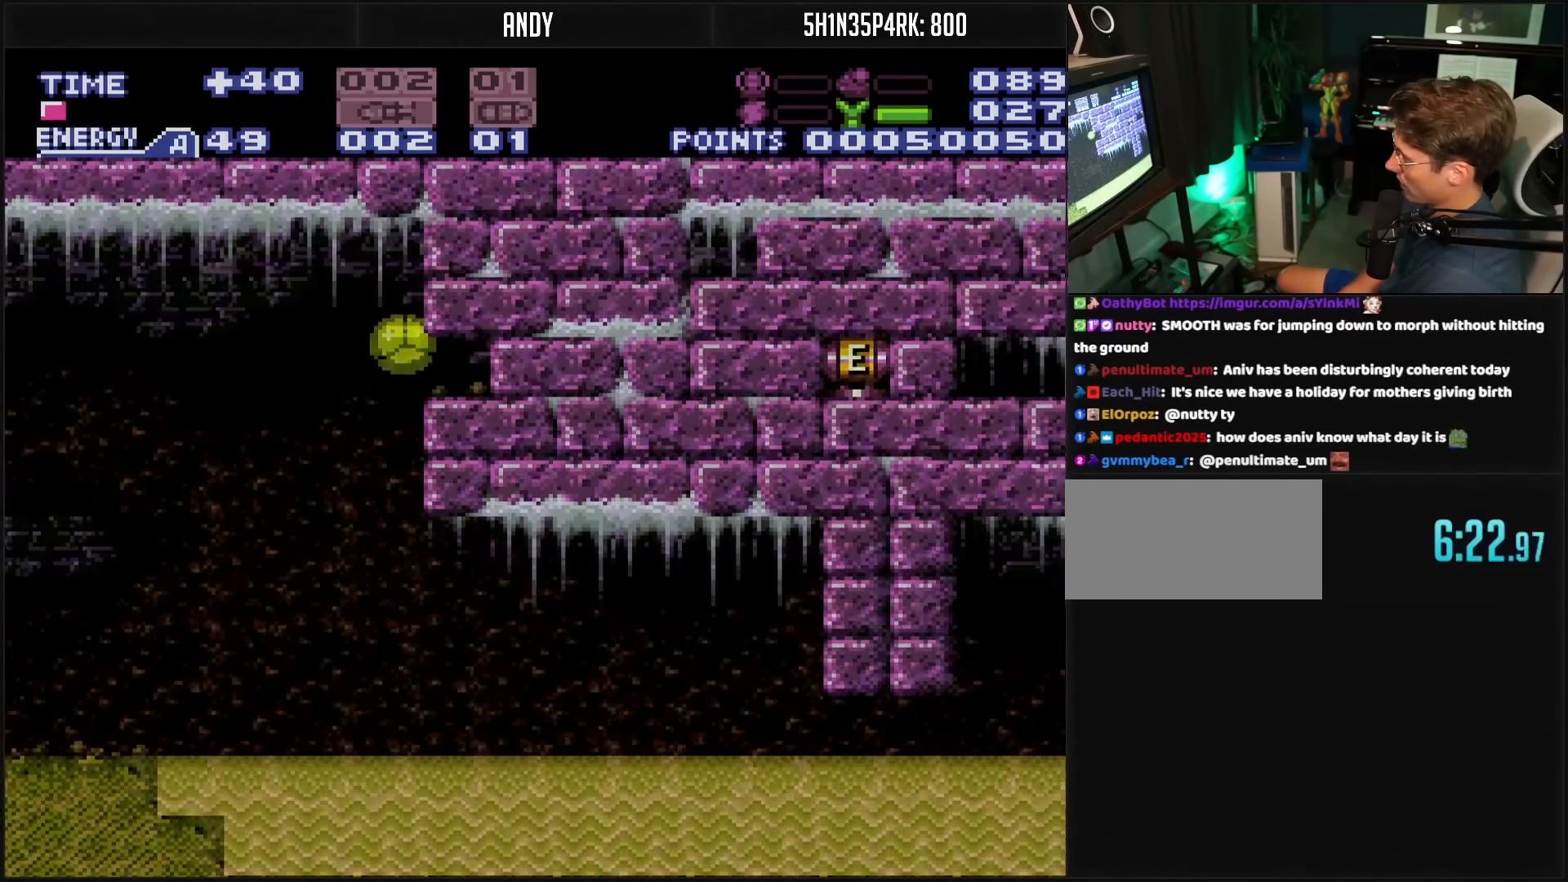
{"buttons": ["DPAD_RIGHT"], "events": []}
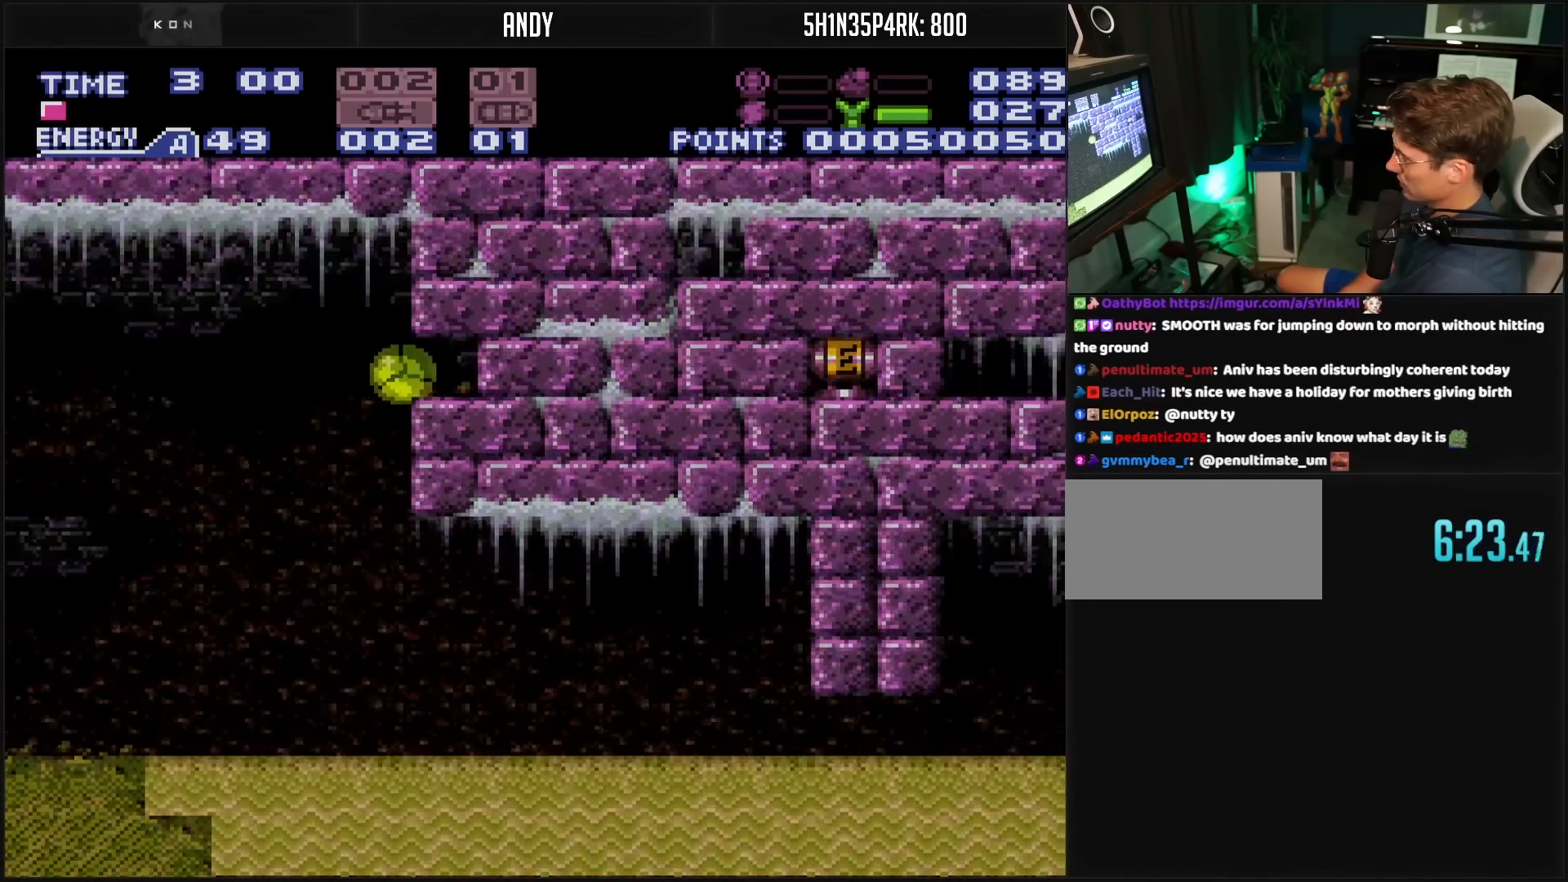
{"buttons": ["DPAD_RIGHT"], "events": []}
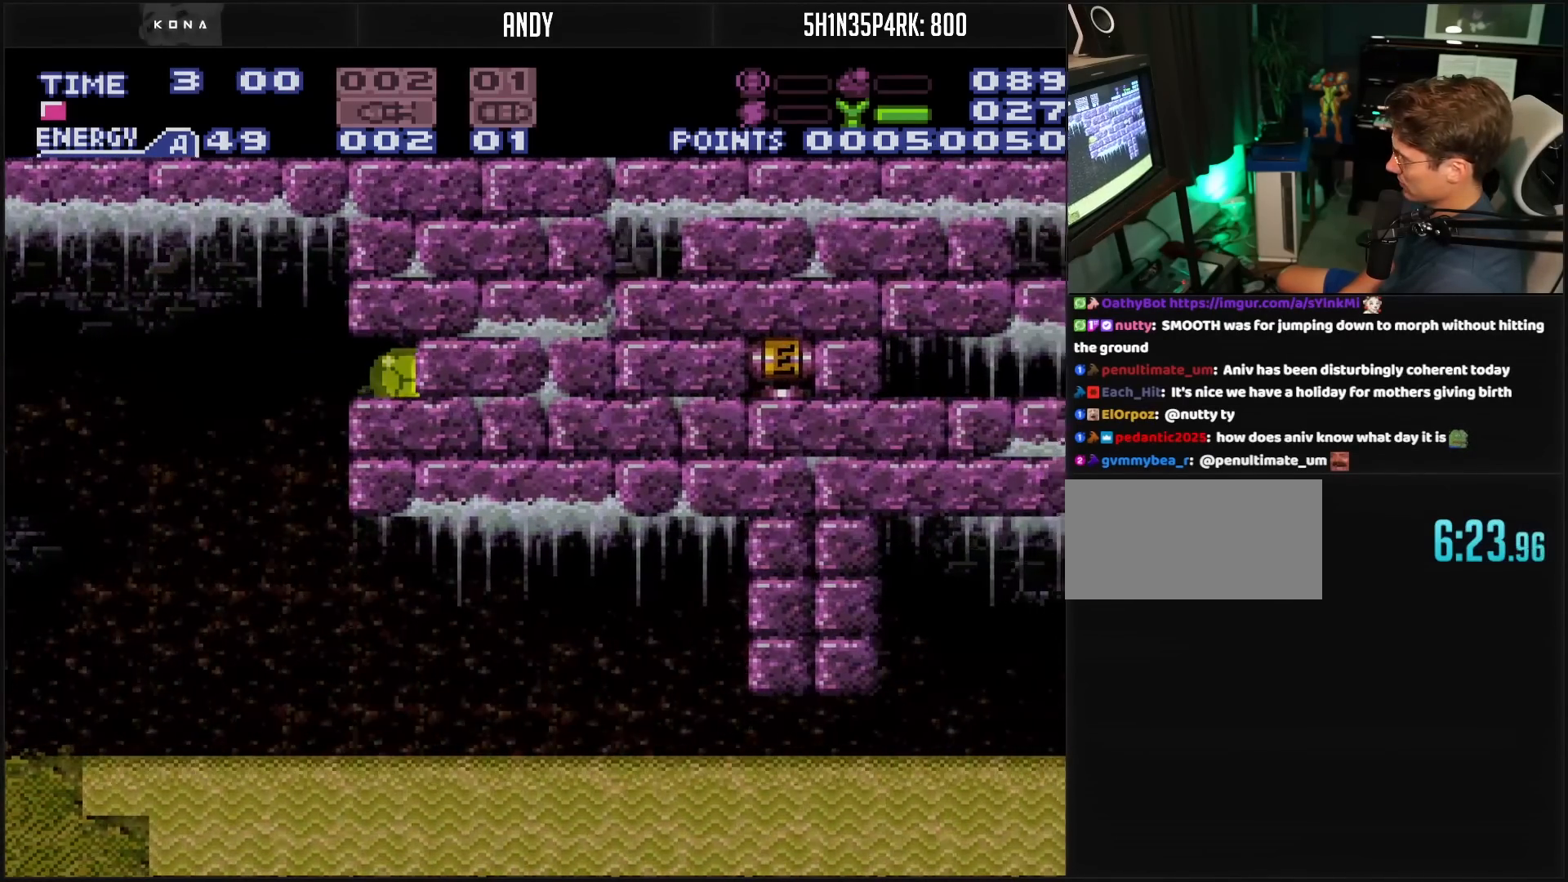
{"buttons": ["DPAD_RIGHT"], "events": []}
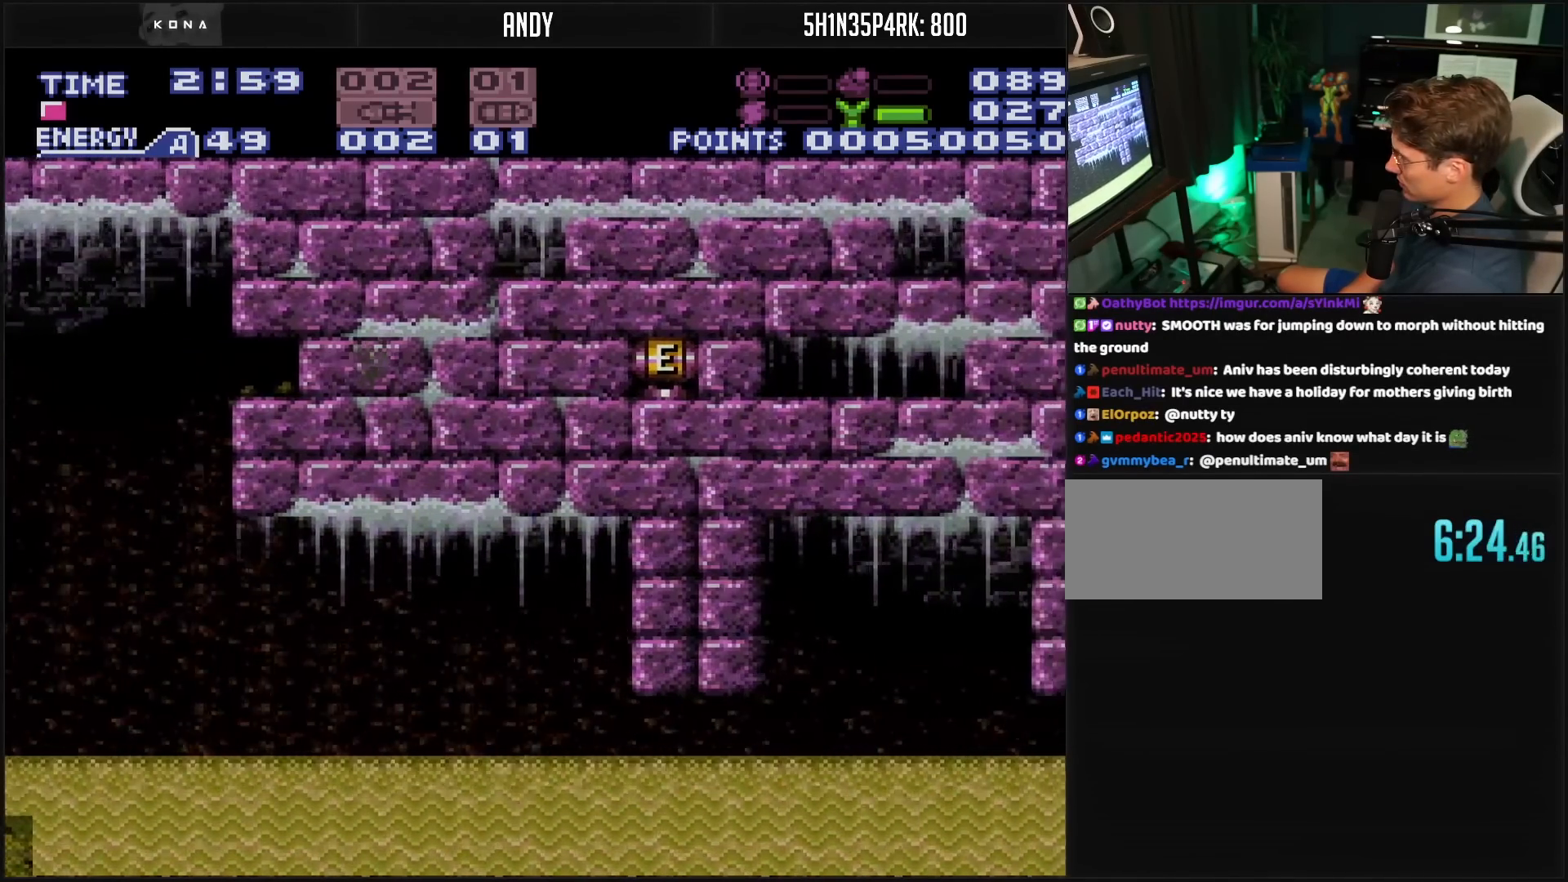
{"buttons": ["DPAD_RIGHT"], "events": []}
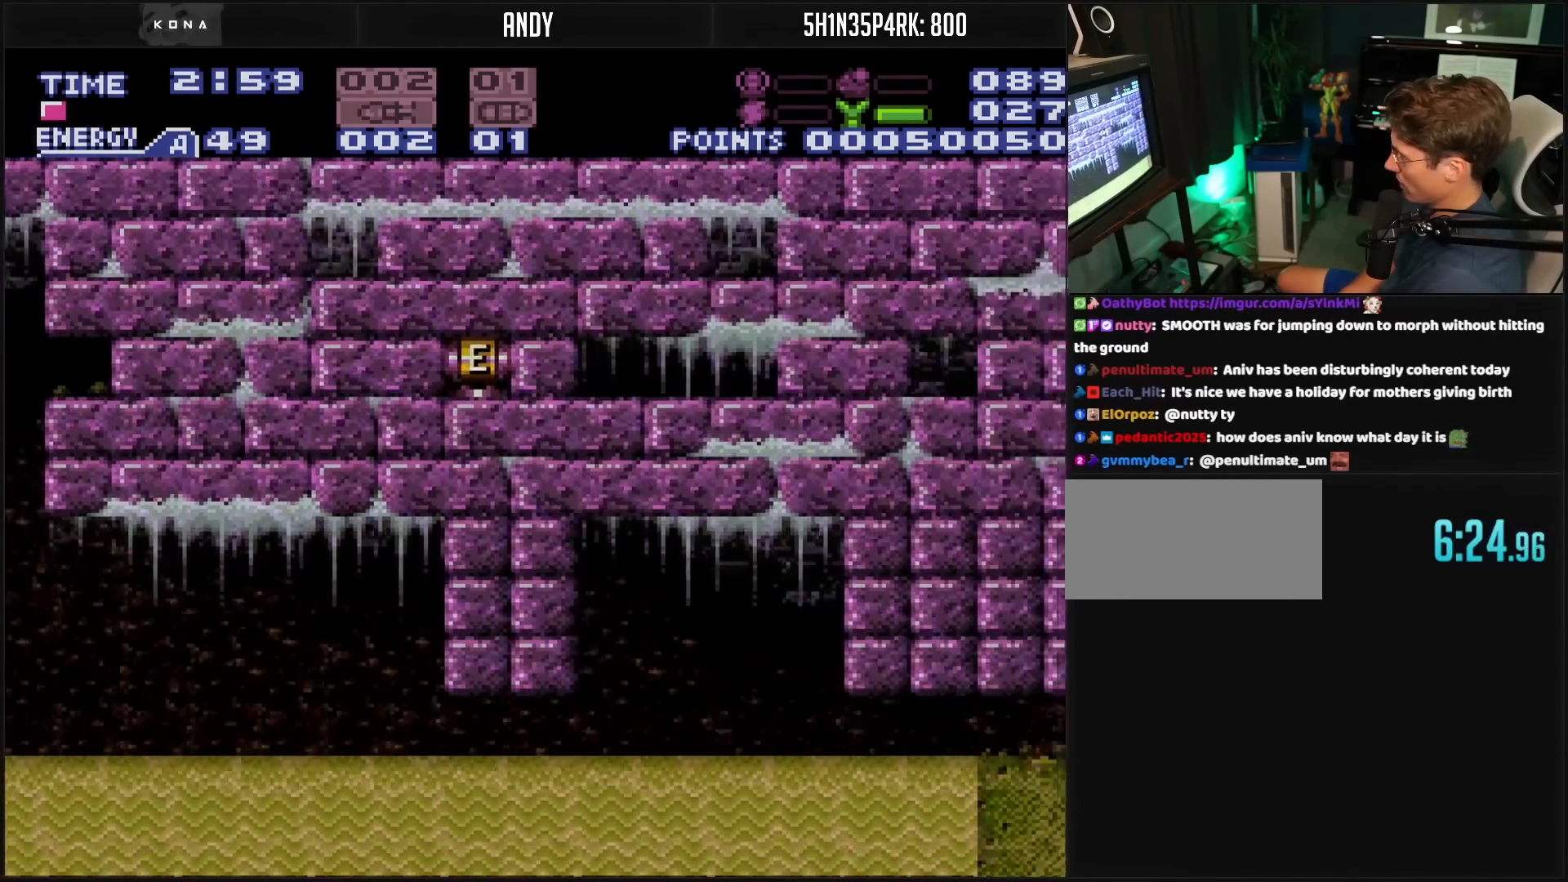
{"buttons": ["DPAD_RIGHT"], "events": []}
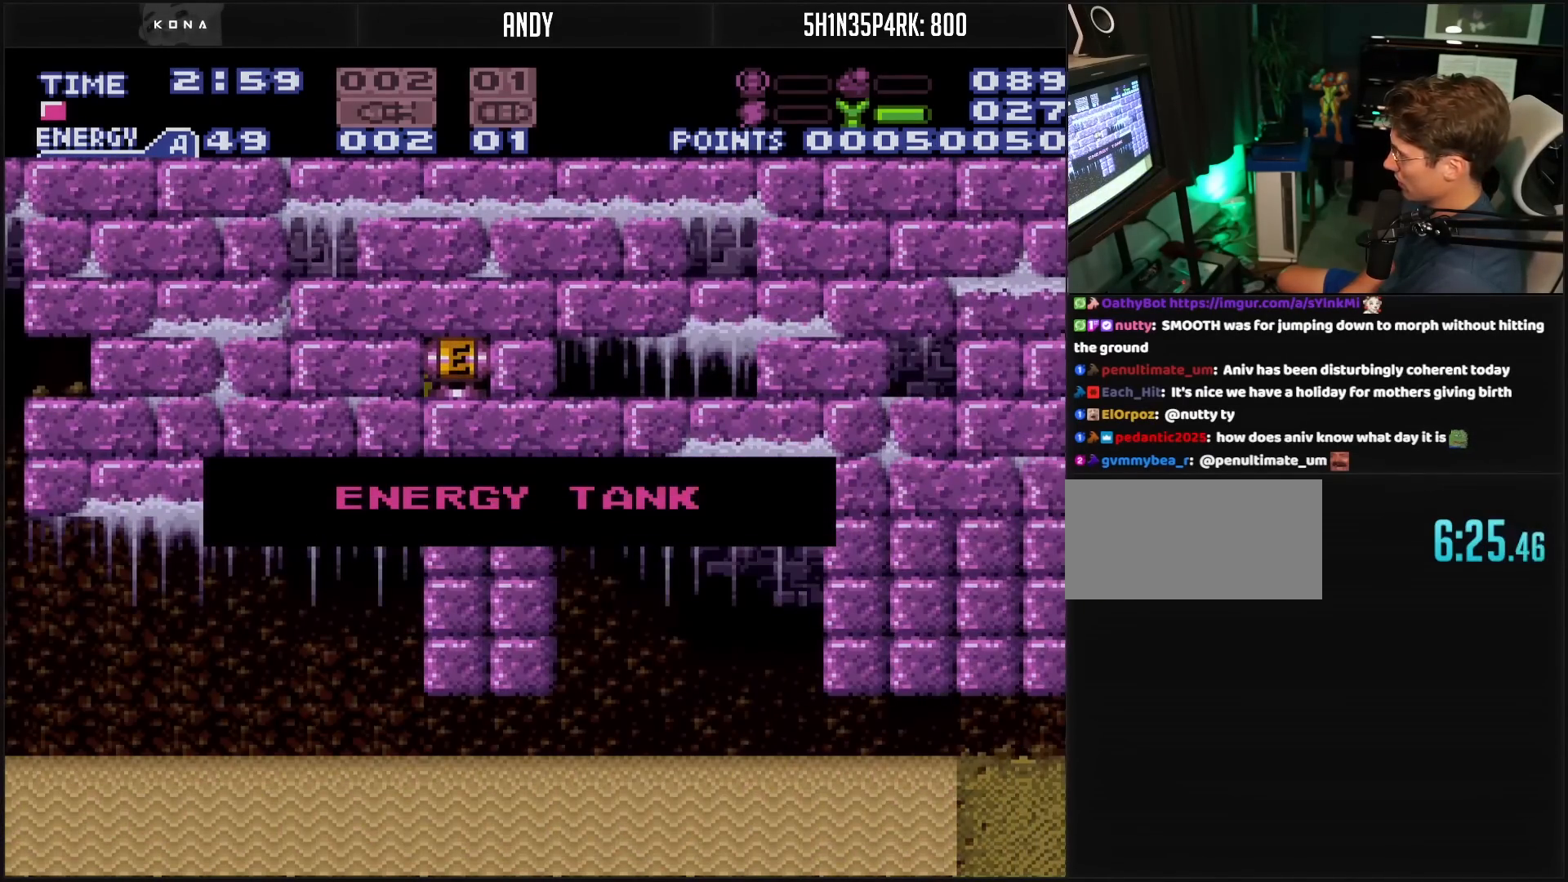
{"buttons": ["DPAD_RIGHT"], "events": []}
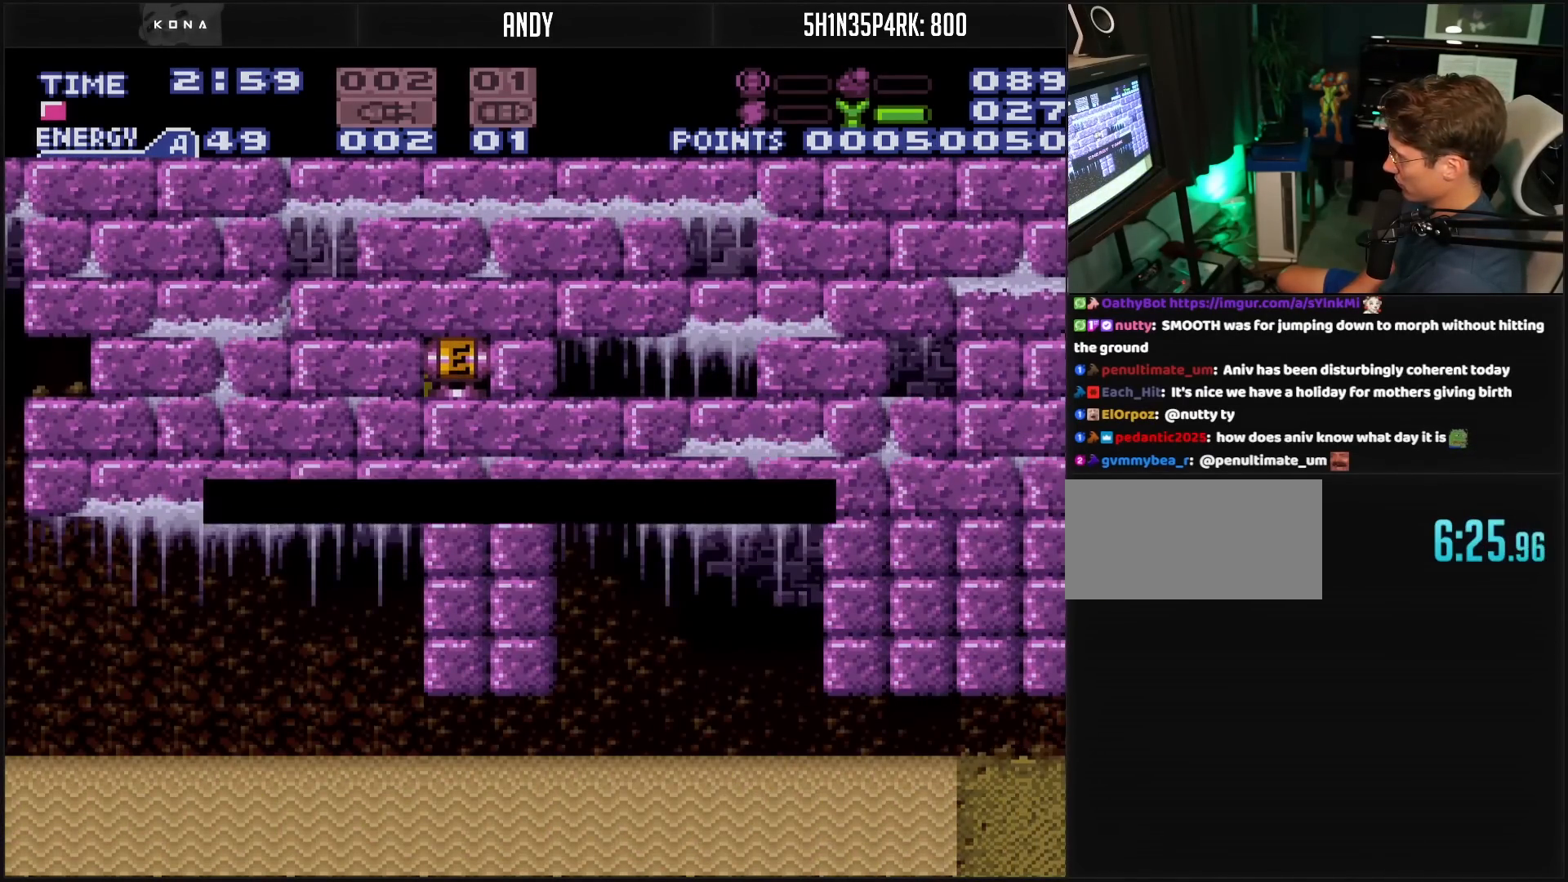
{"buttons": ["B", "DPAD_UP"], "events": [[67, "DPAD_RIGHT", "up"], [250, "B", "down"], [250, "DPAD_RIGHT", "down"], [250, "R1", "down"], [267, "R1", "up"], [317, "R1", "down"], [450, "R1", "up"], [467, "DPAD_RIGHT", "up"], [467, "DPAD_UP", "down"]]}
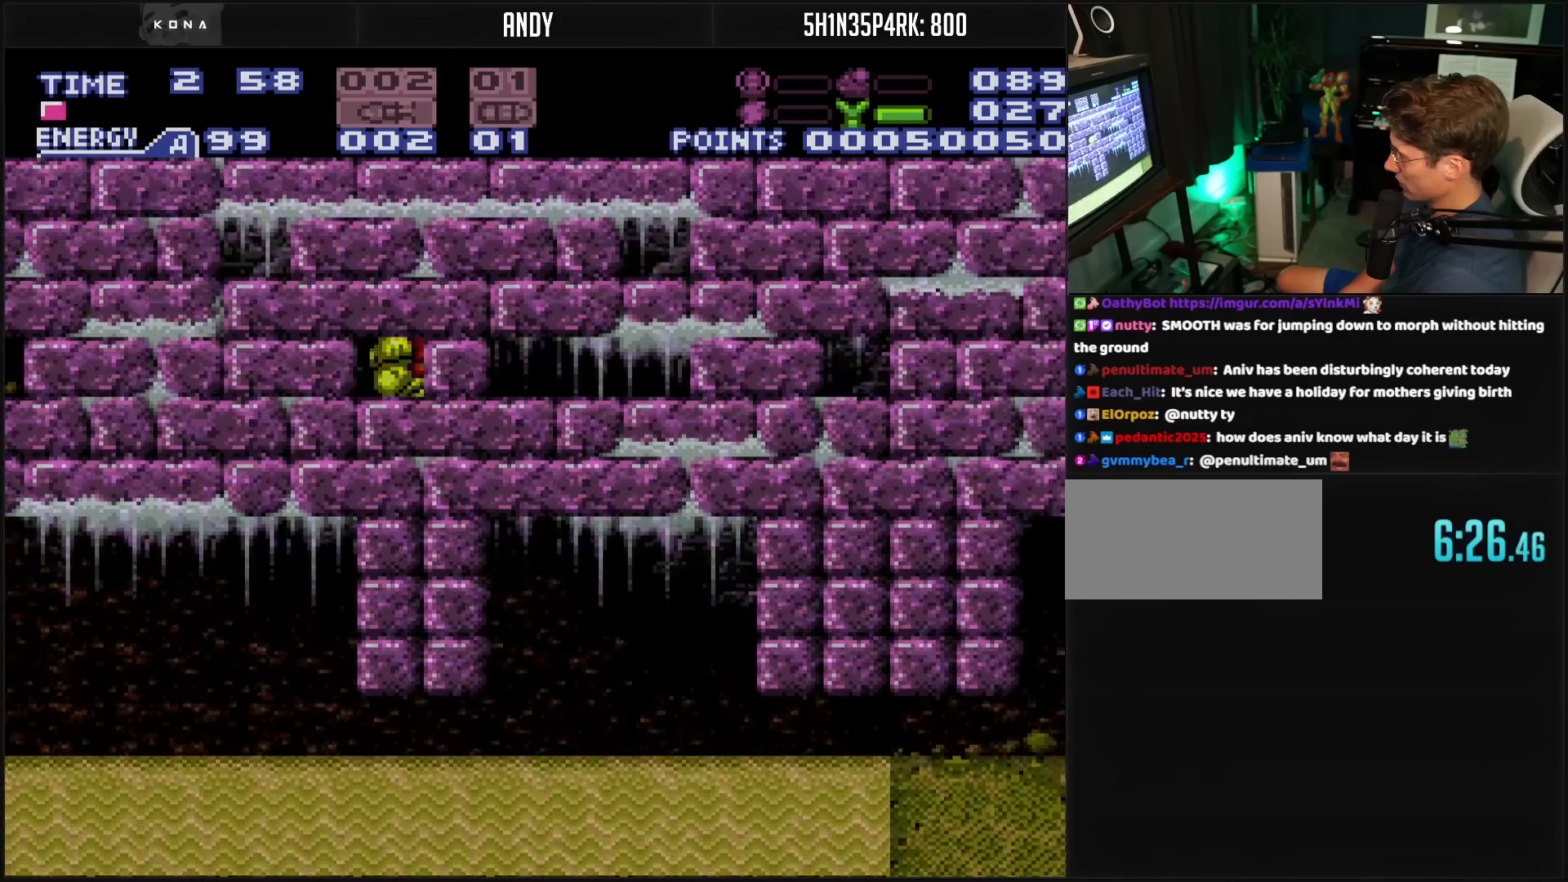
{"buttons": ["A", "DPAD_DOWN"], "events": [[83, "DPAD_UP", "up"], [333, "B", "up"], [333, "DPAD_RIGHT", "down"], [367, "DPAD_RIGHT", "up"], [483, "A", "down"], [483, "DPAD_DOWN", "down"]]}
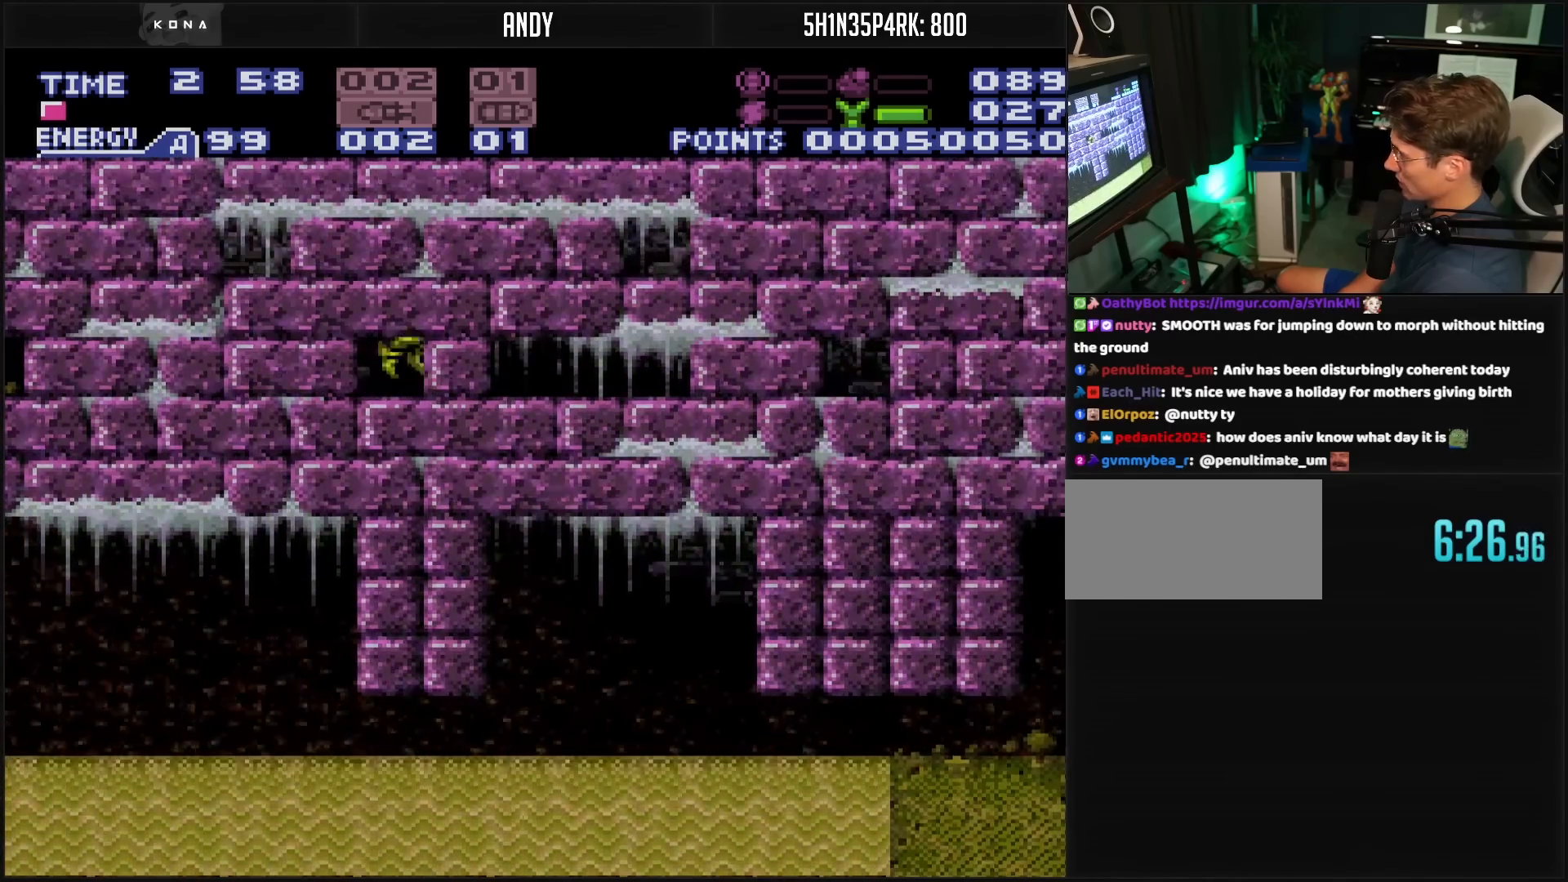
{"buttons": ["DPAD_RIGHT"], "events": [[17, "DPAD_DOWN", "up"], [100, "DPAD_DOWN", "down"], [167, "DPAD_RIGHT", "down"], [250, "A", "up"], [250, "DPAD_DOWN", "up"]]}
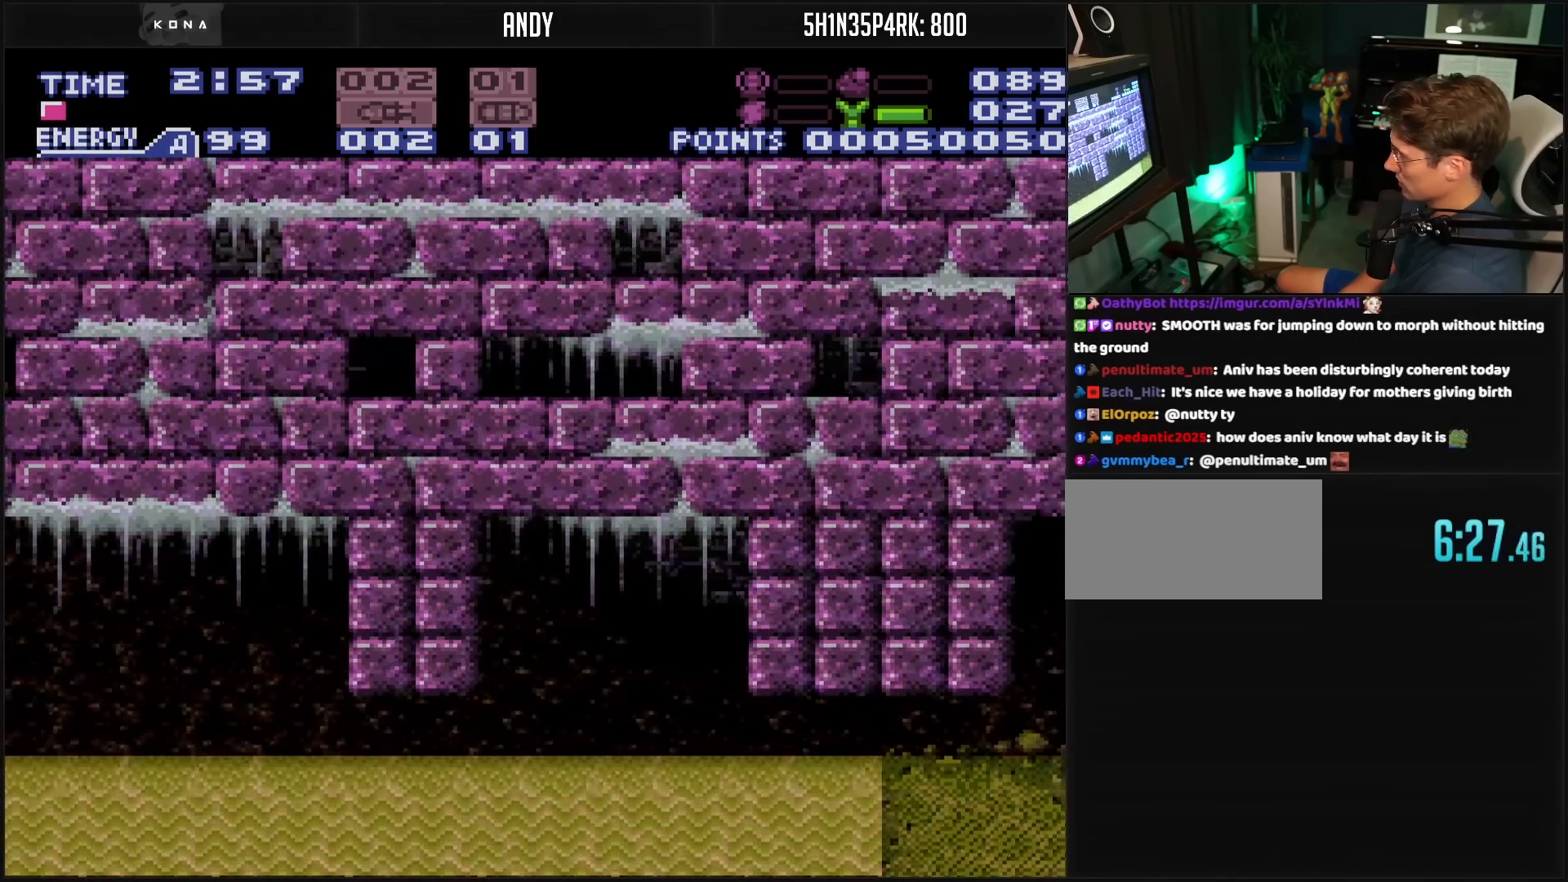
{"buttons": ["DPAD_RIGHT"], "events": [[100, "X", "down"], [183, "X", "up"]]}
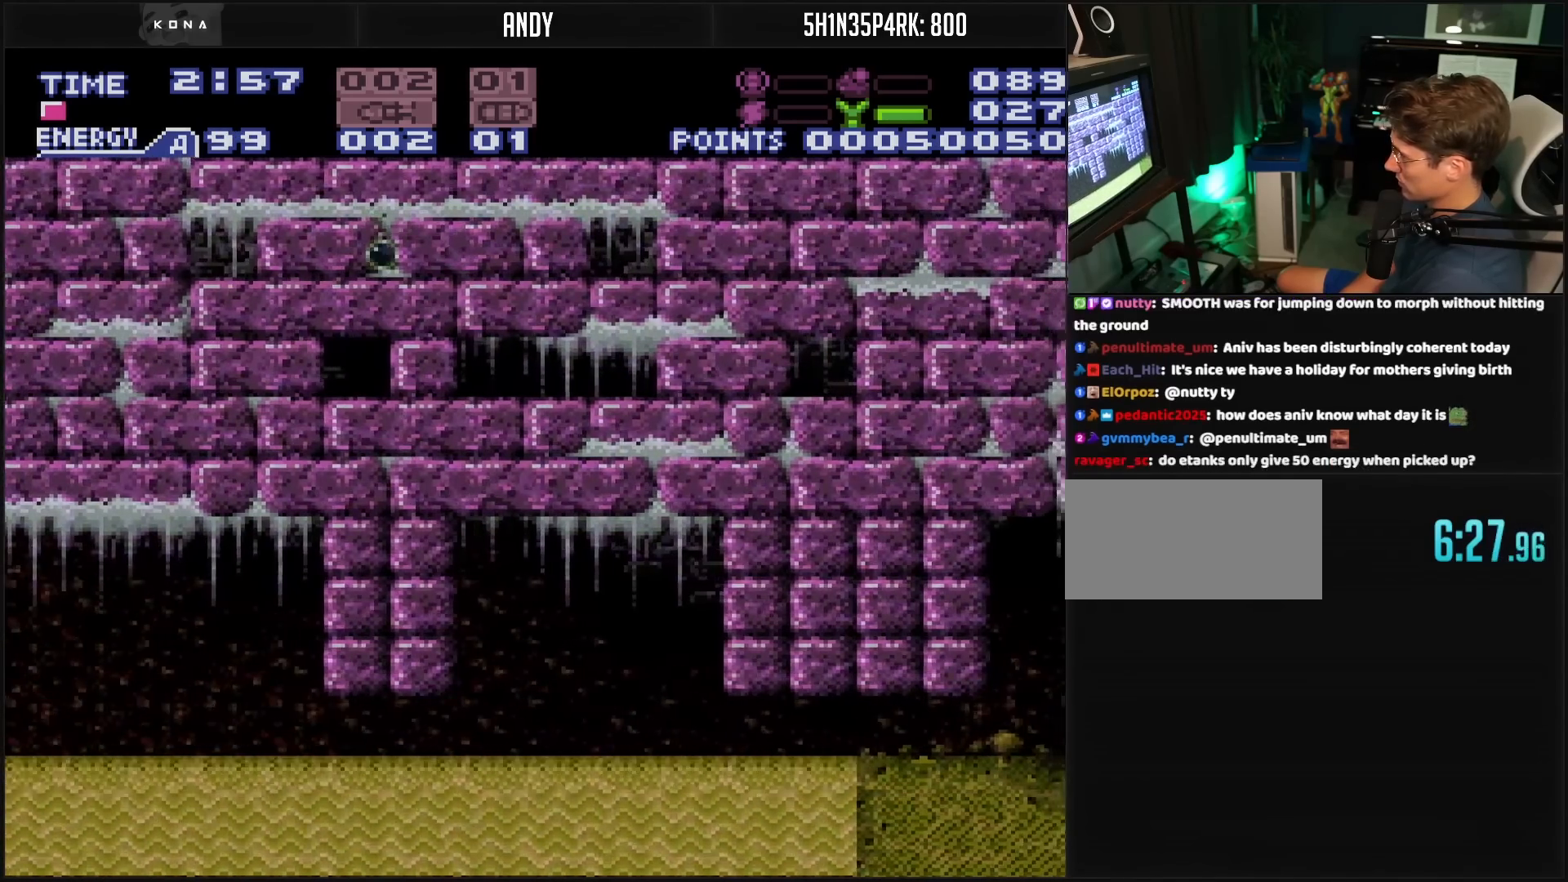
{"buttons": ["DPAD_RIGHT"], "events": []}
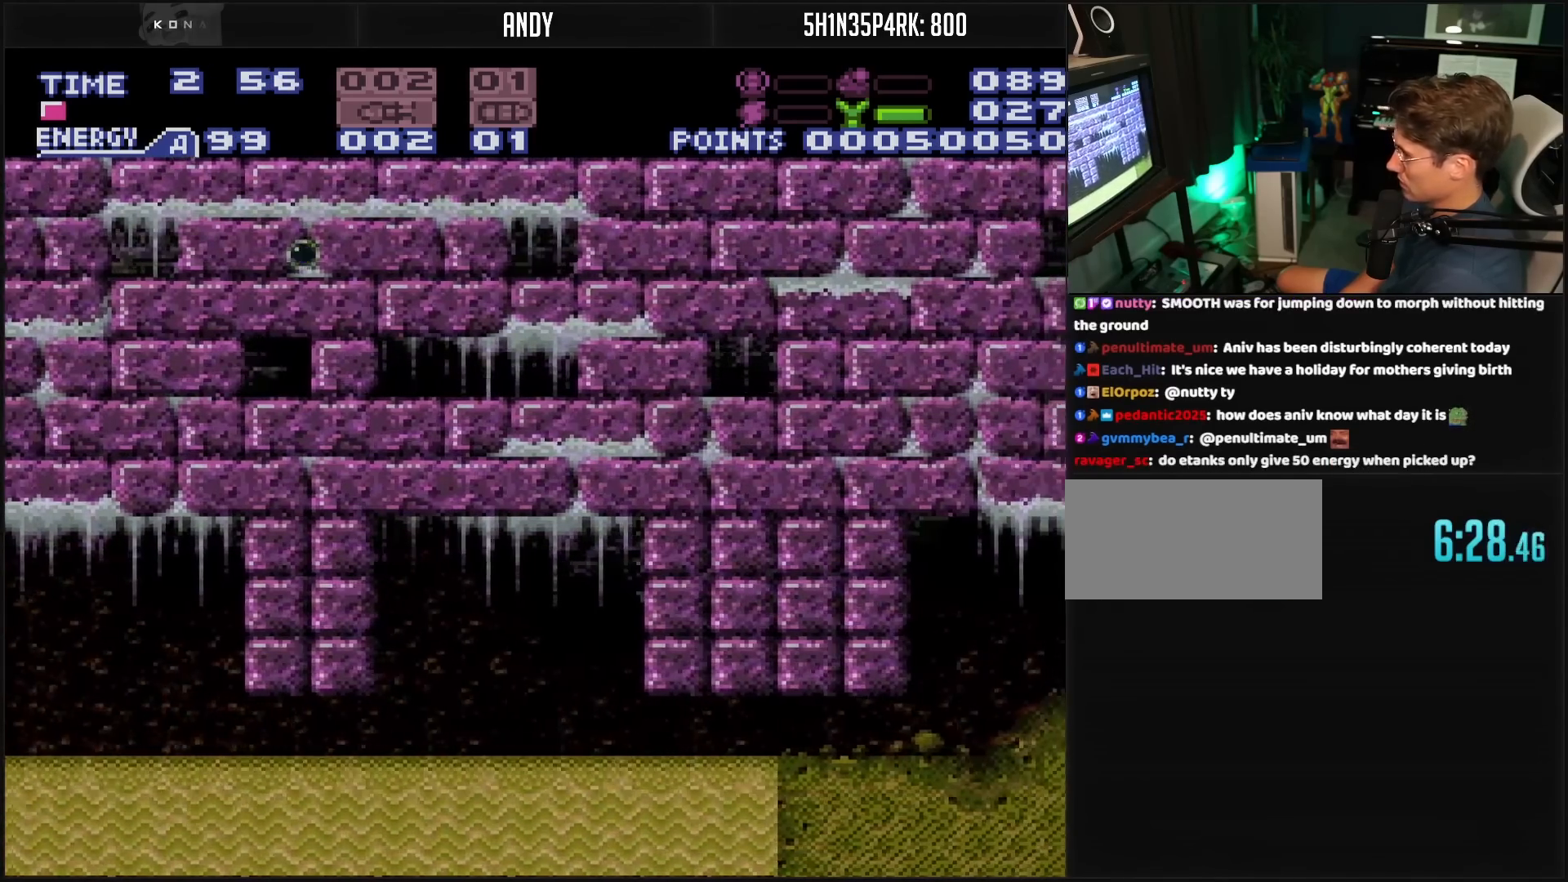
{"buttons": ["DPAD_RIGHT"], "events": []}
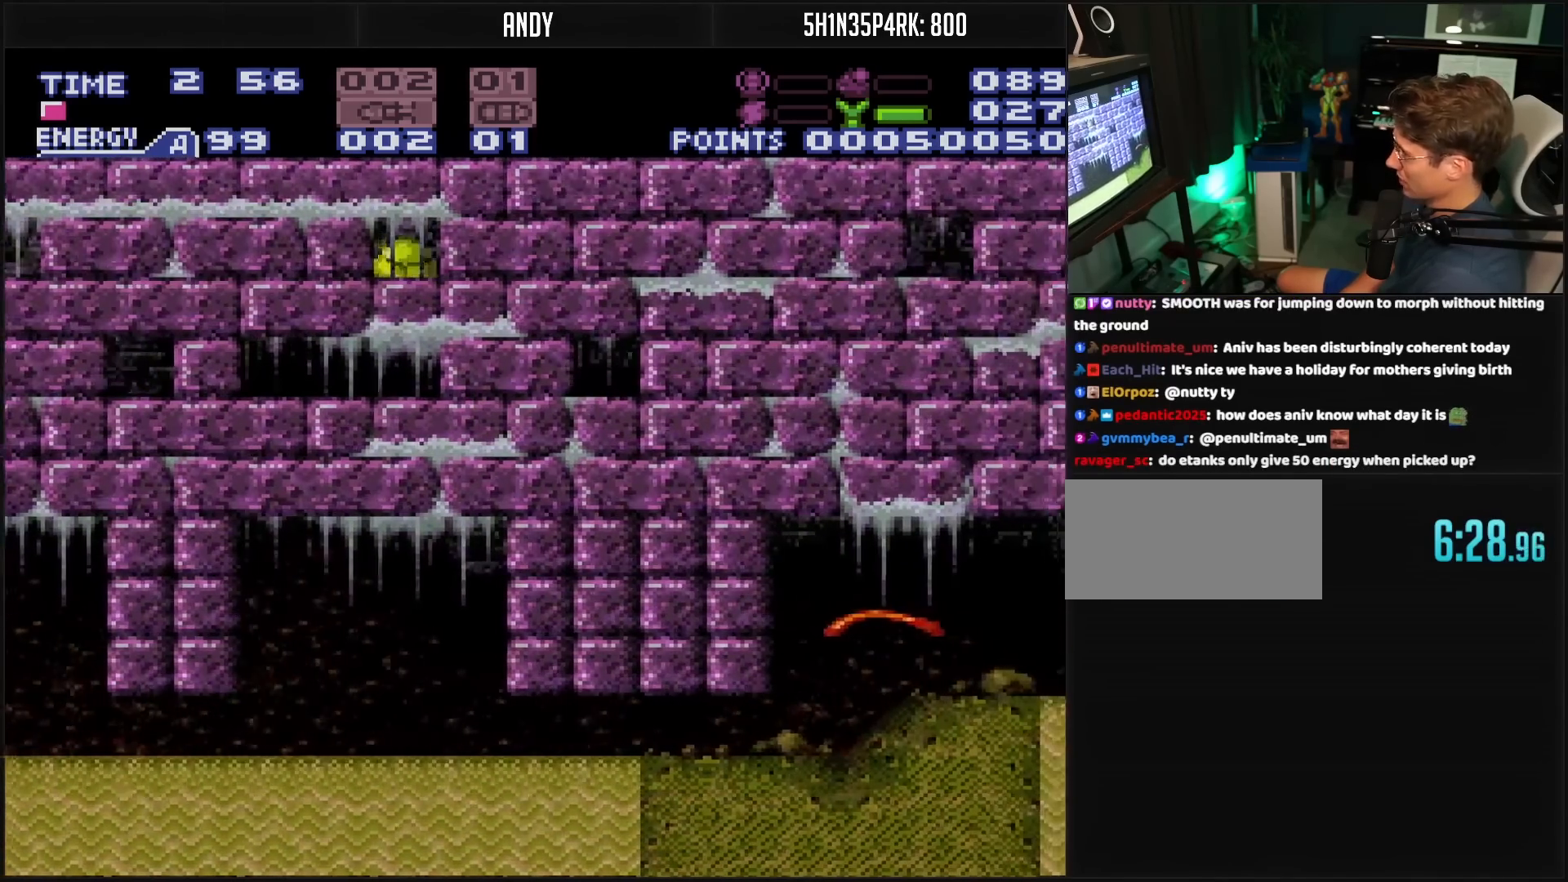
{"buttons": ["DPAD_RIGHT"], "events": [[267, "DPAD_RIGHT", "up"], [300, "DPAD_UP", "down"], [417, "DPAD_UP", "up"], [433, "DPAD_RIGHT", "down"]]}
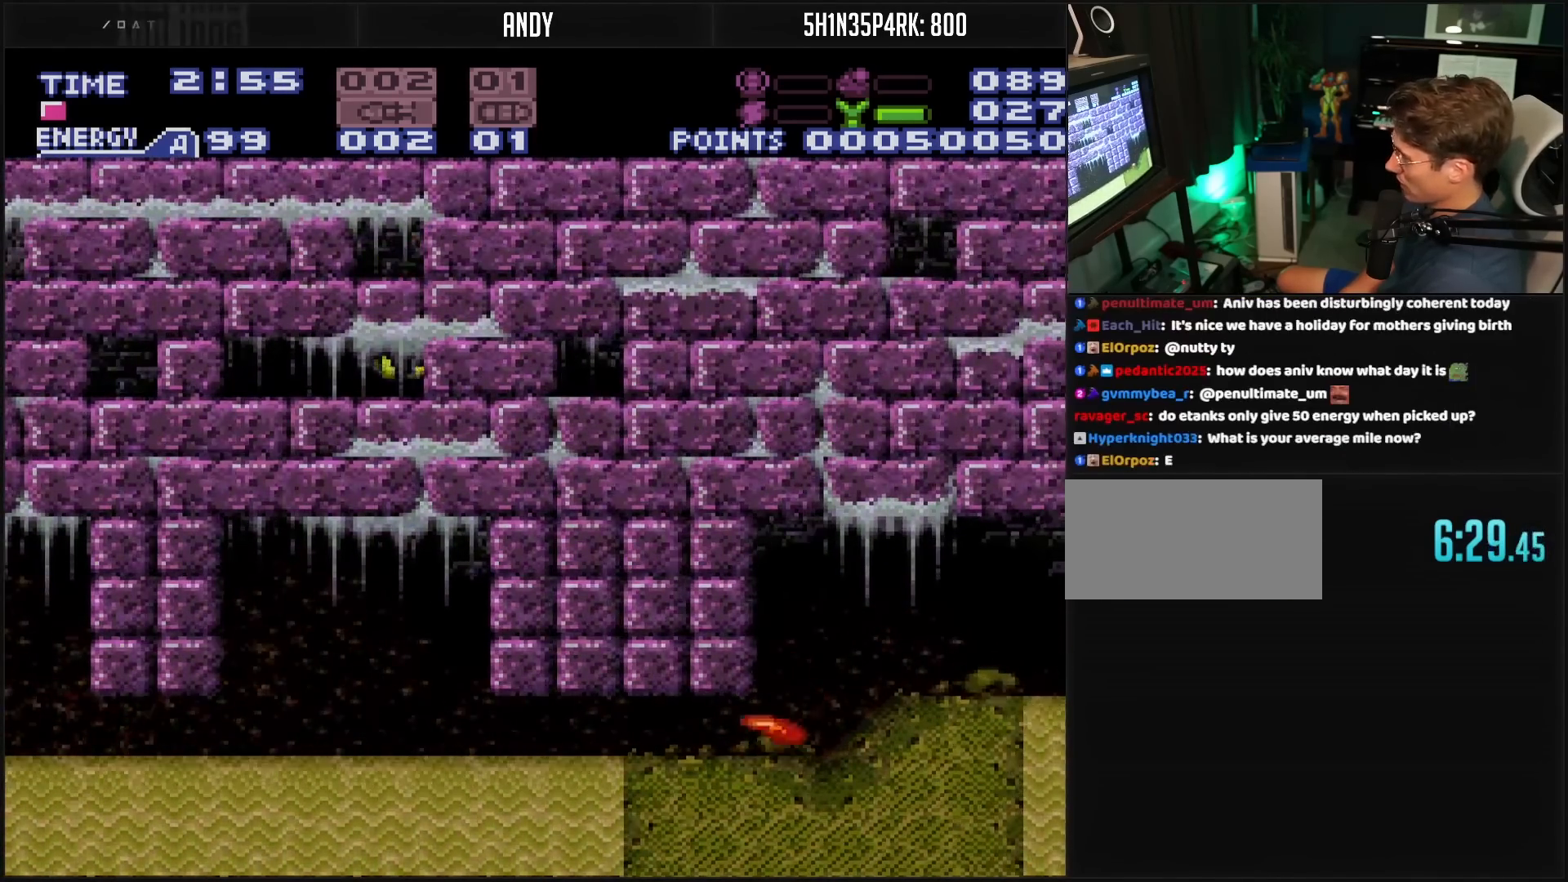
{"buttons": [], "events": [[467, "DPAD_RIGHT", "up"]]}
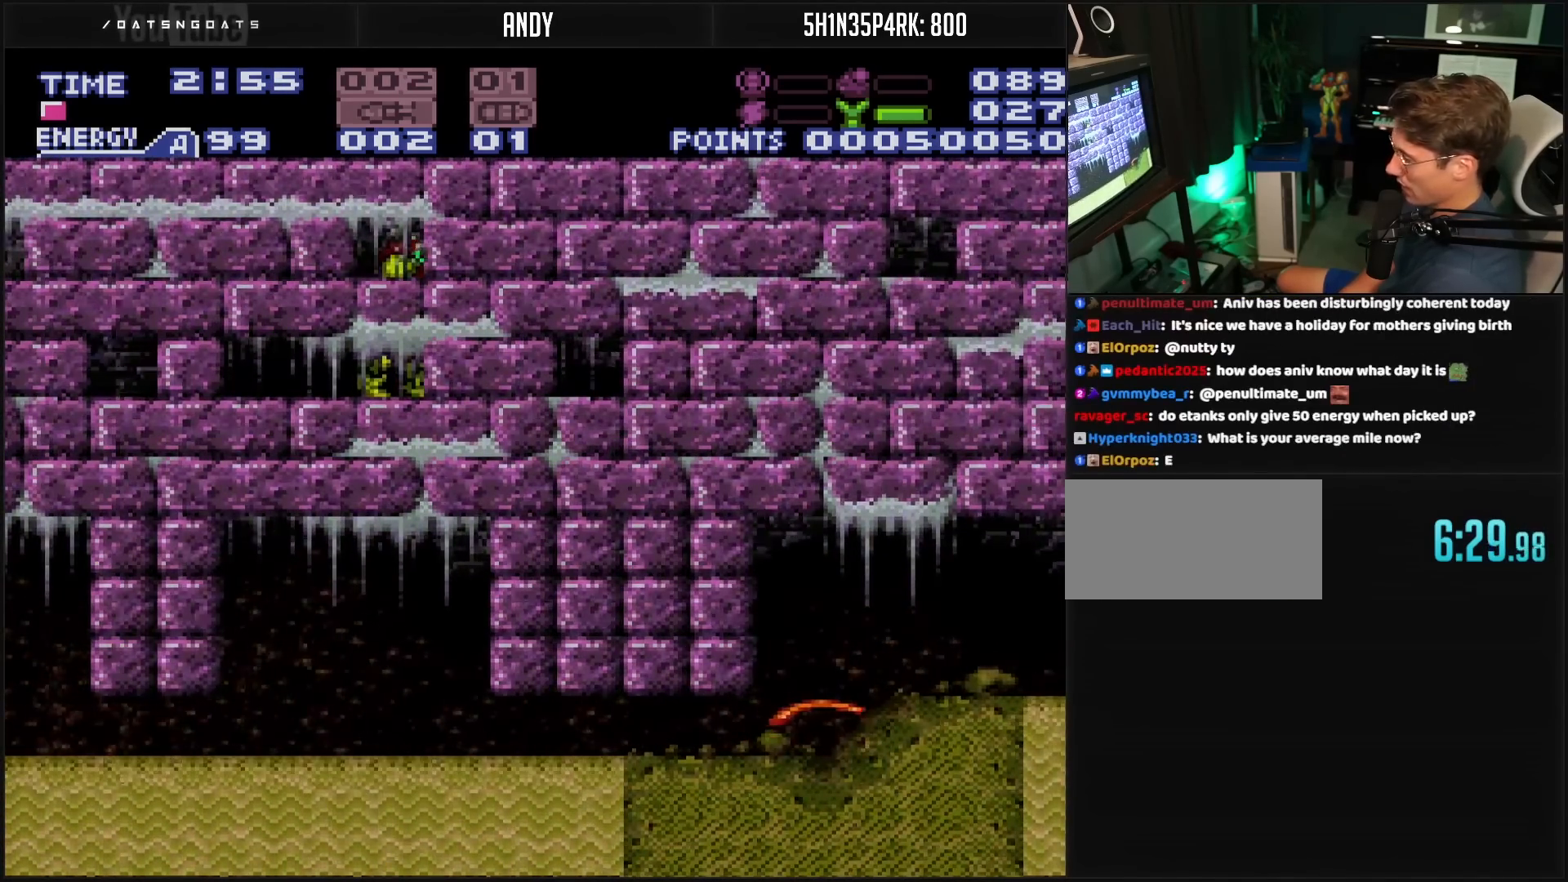
{"buttons": ["A", "DPAD_RIGHT"], "events": [[33, "A", "down"], [50, "DPAD_DOWN", "down"], [100, "DPAD_DOWN", "up"], [233, "DPAD_DOWN", "down"], [300, "DPAD_RIGHT", "down"], [350, "DPAD_DOWN", "up"]]}
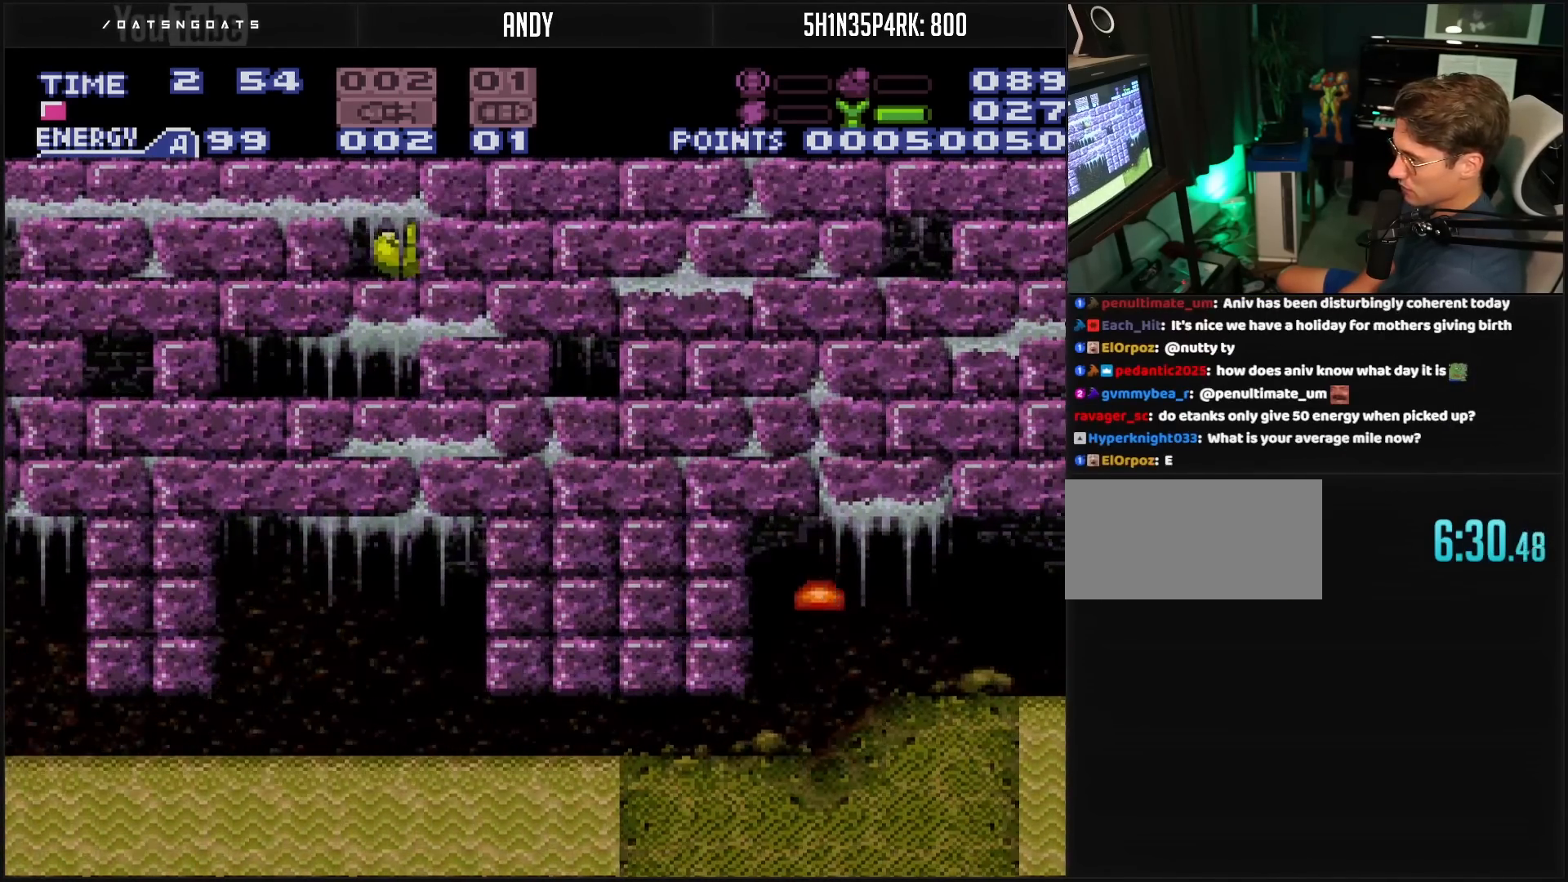
{"buttons": ["DPAD_RIGHT"], "events": [[400, "A", "up"]]}
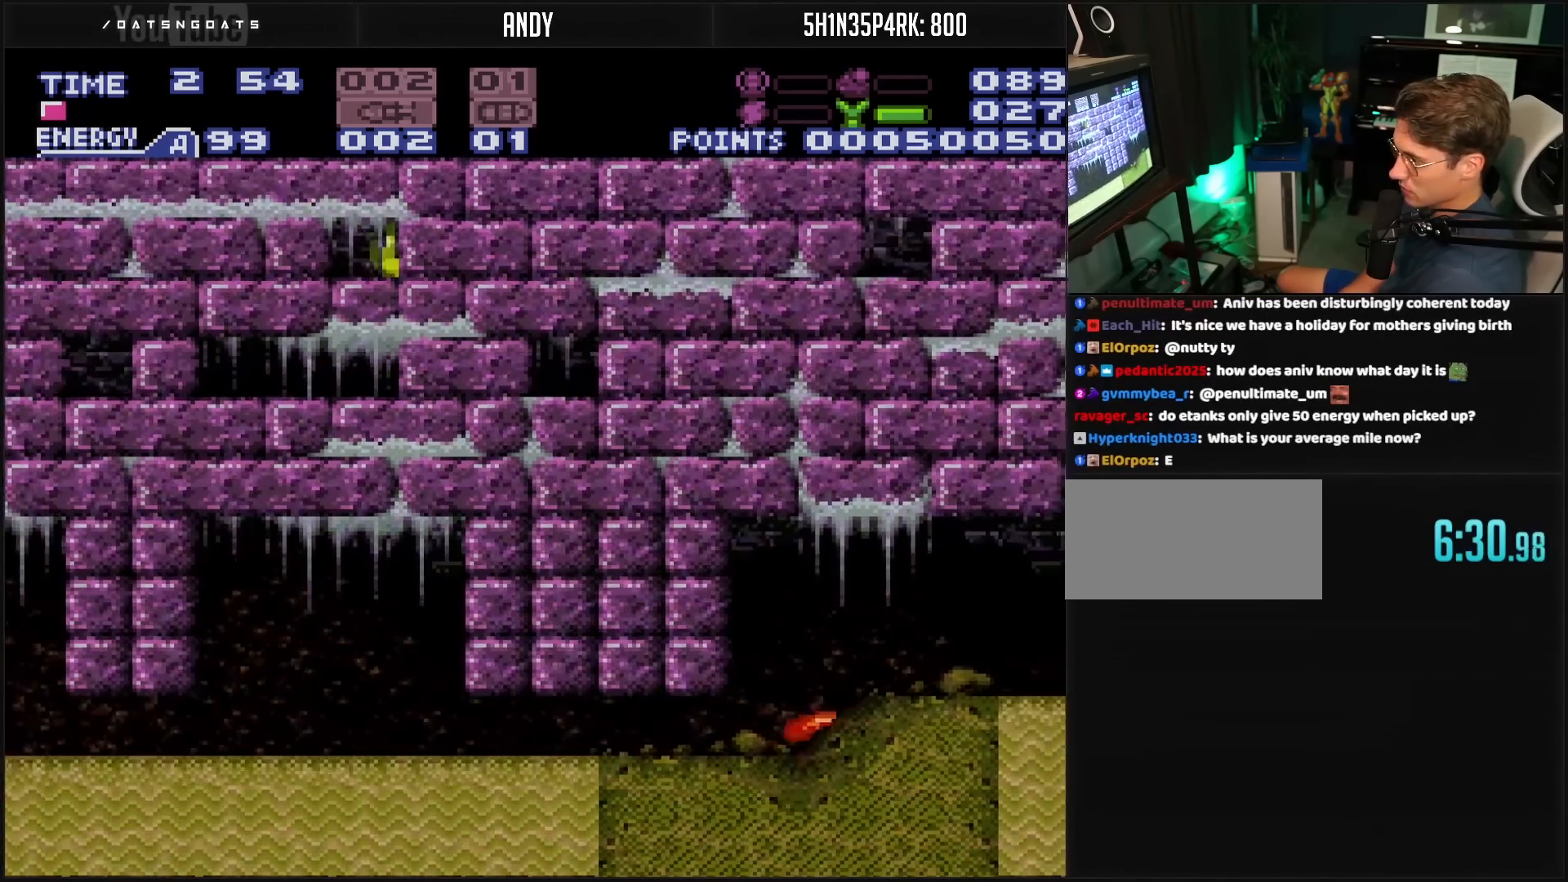
{"buttons": ["DPAD_RIGHT"], "events": []}
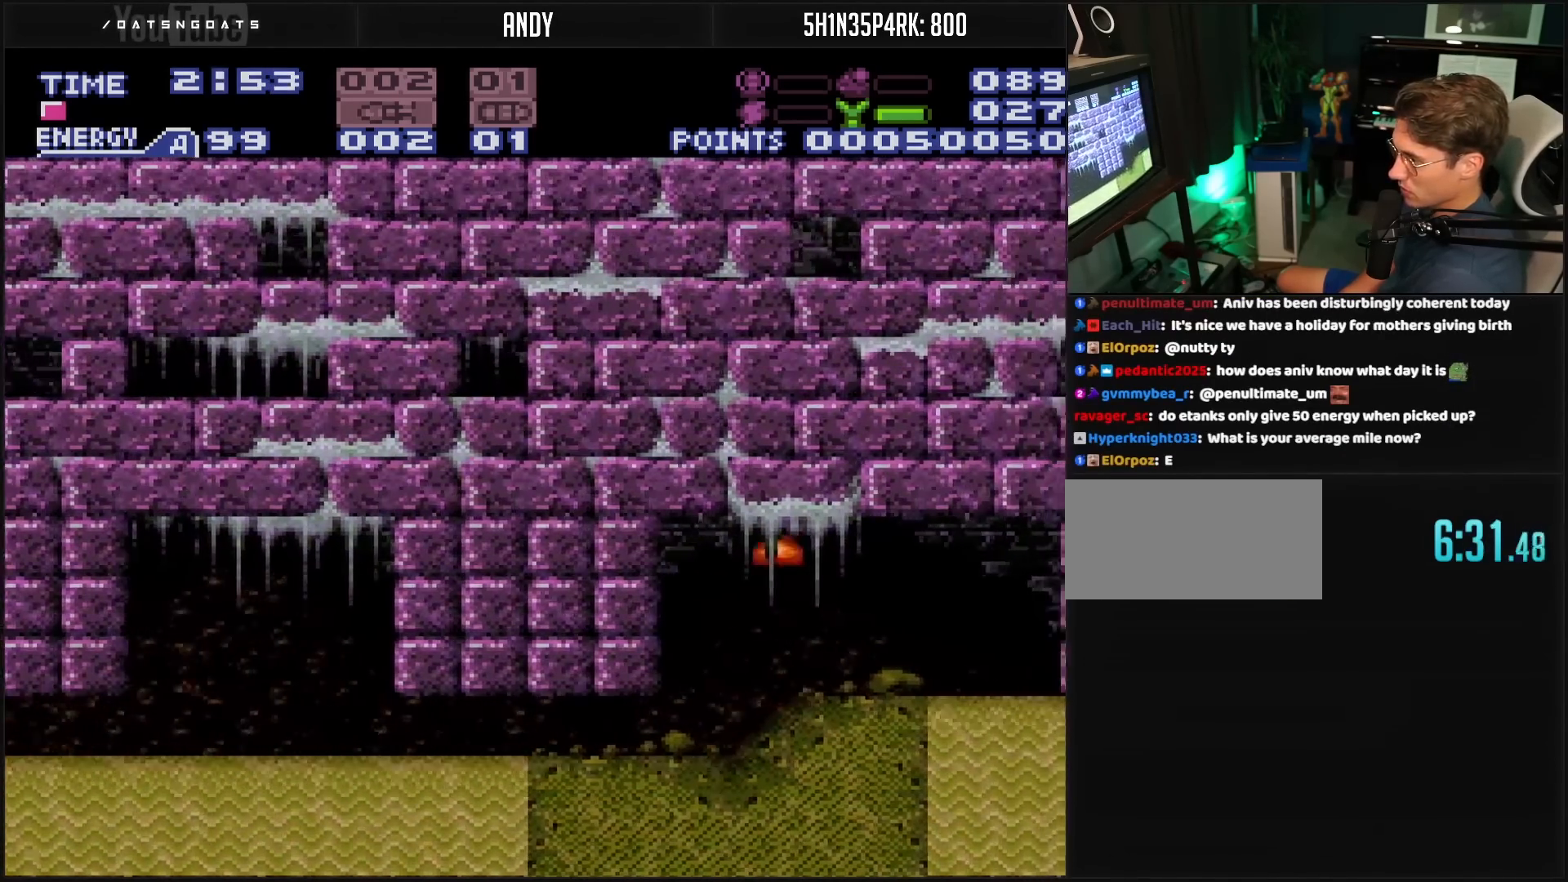
{"buttons": ["DPAD_RIGHT"], "events": []}
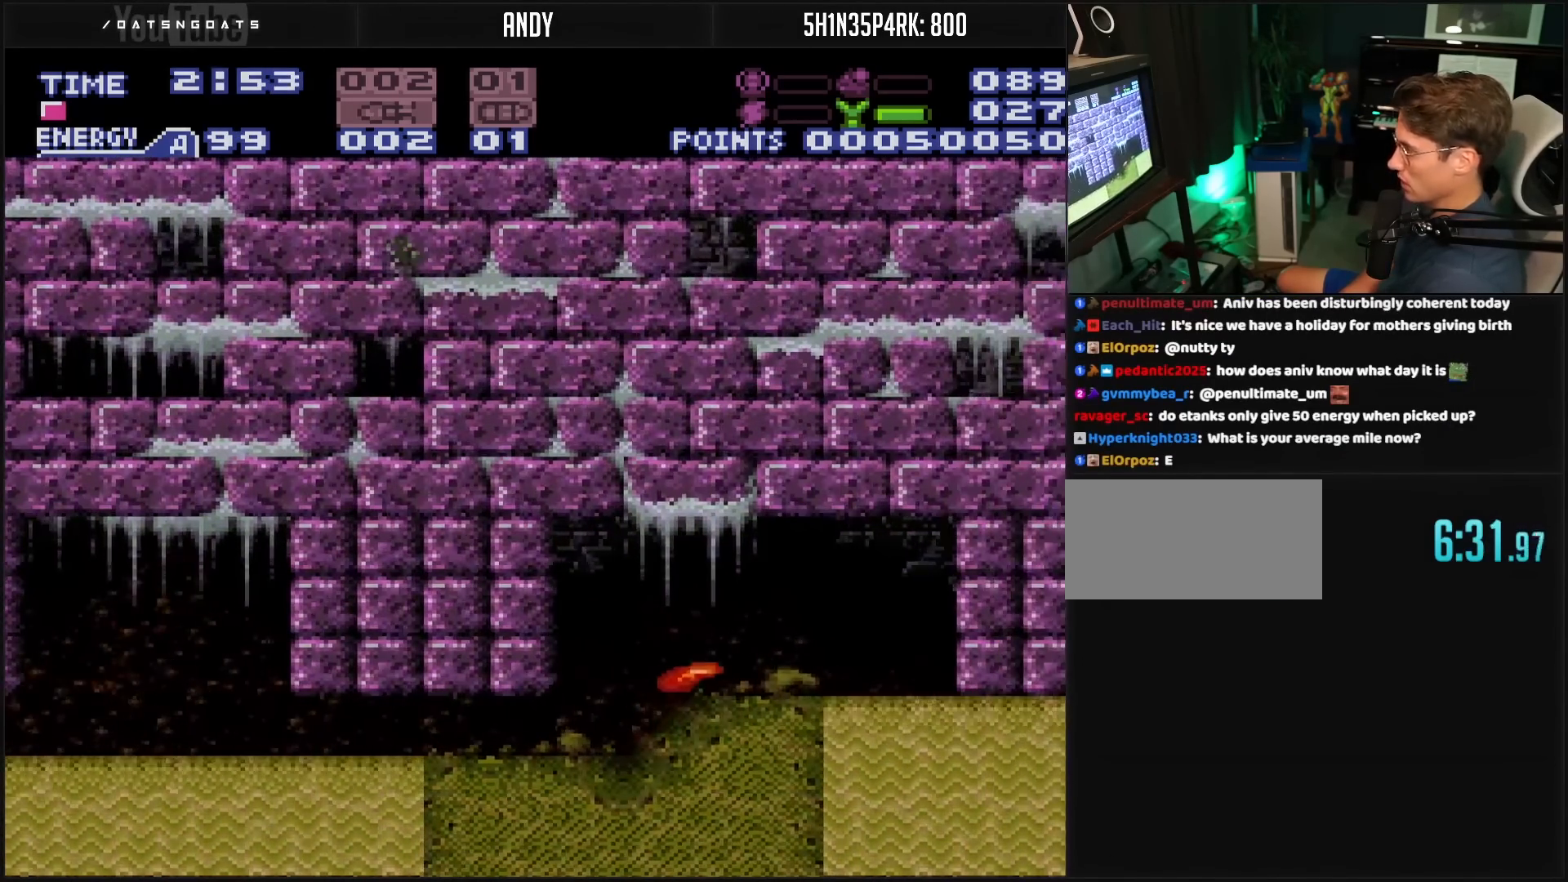
{"buttons": ["DPAD_RIGHT"], "events": []}
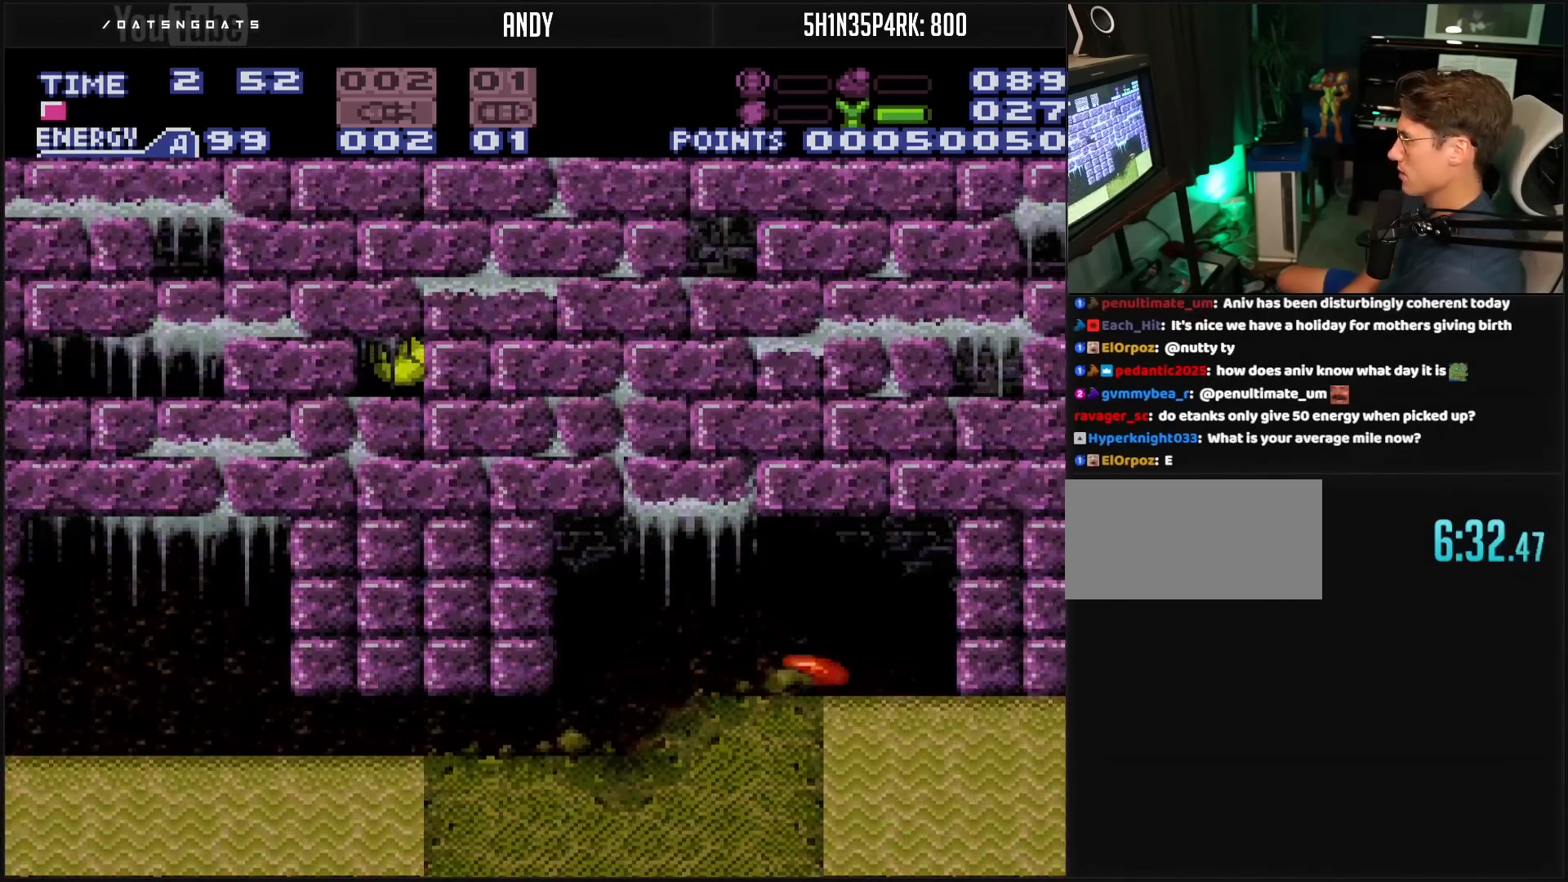
{"buttons": ["B", "DPAD_RIGHT"], "events": [[50, "B", "down"]]}
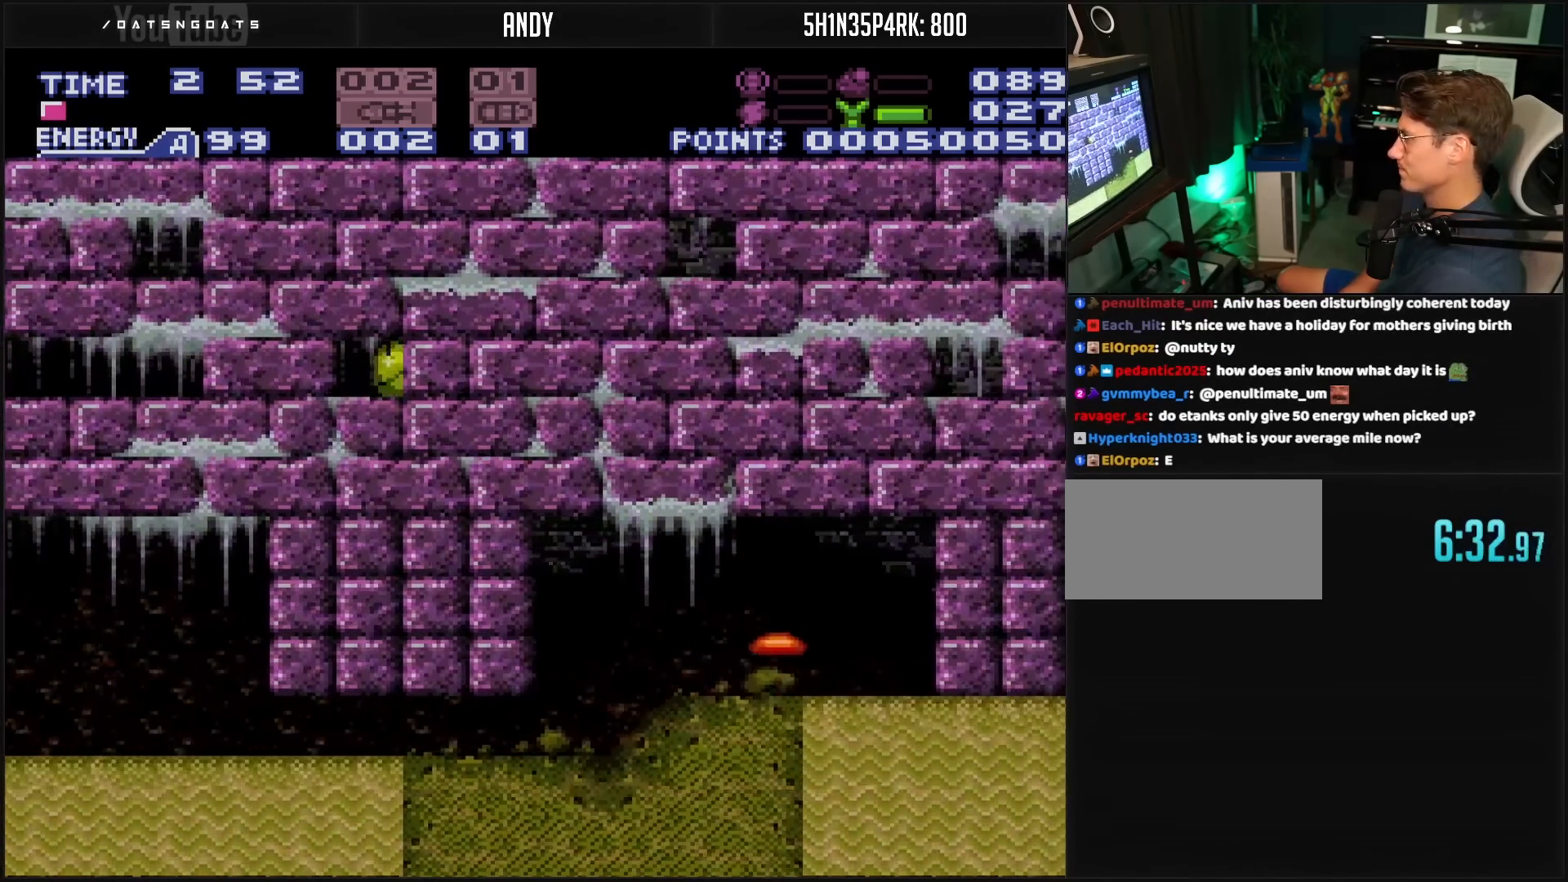
{"buttons": ["B", "DPAD_RIGHT"], "events": []}
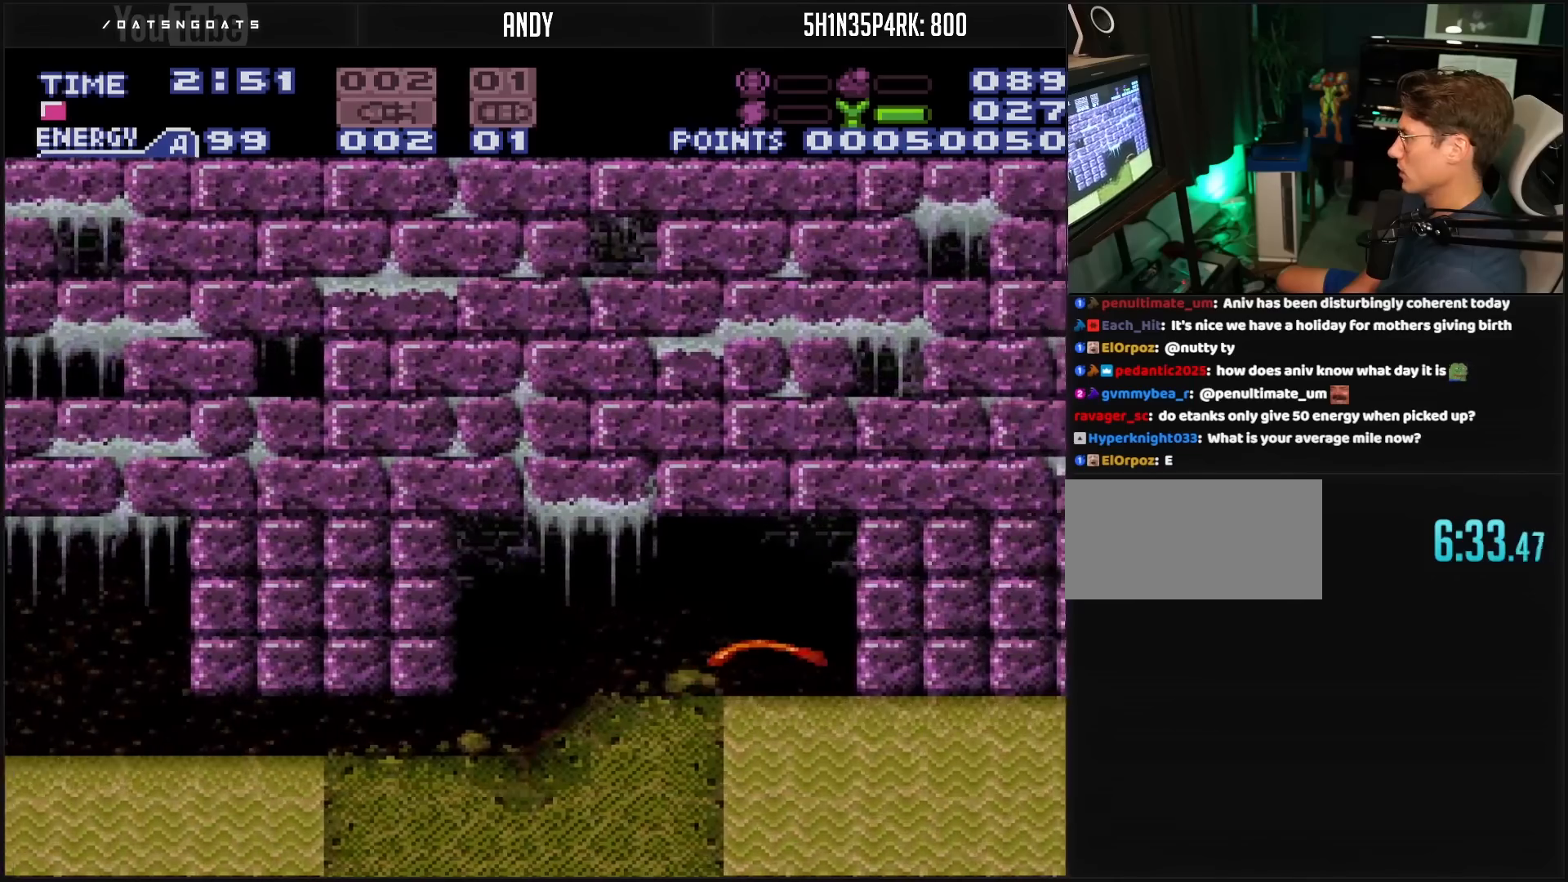
{"buttons": ["B", "DPAD_RIGHT"], "events": []}
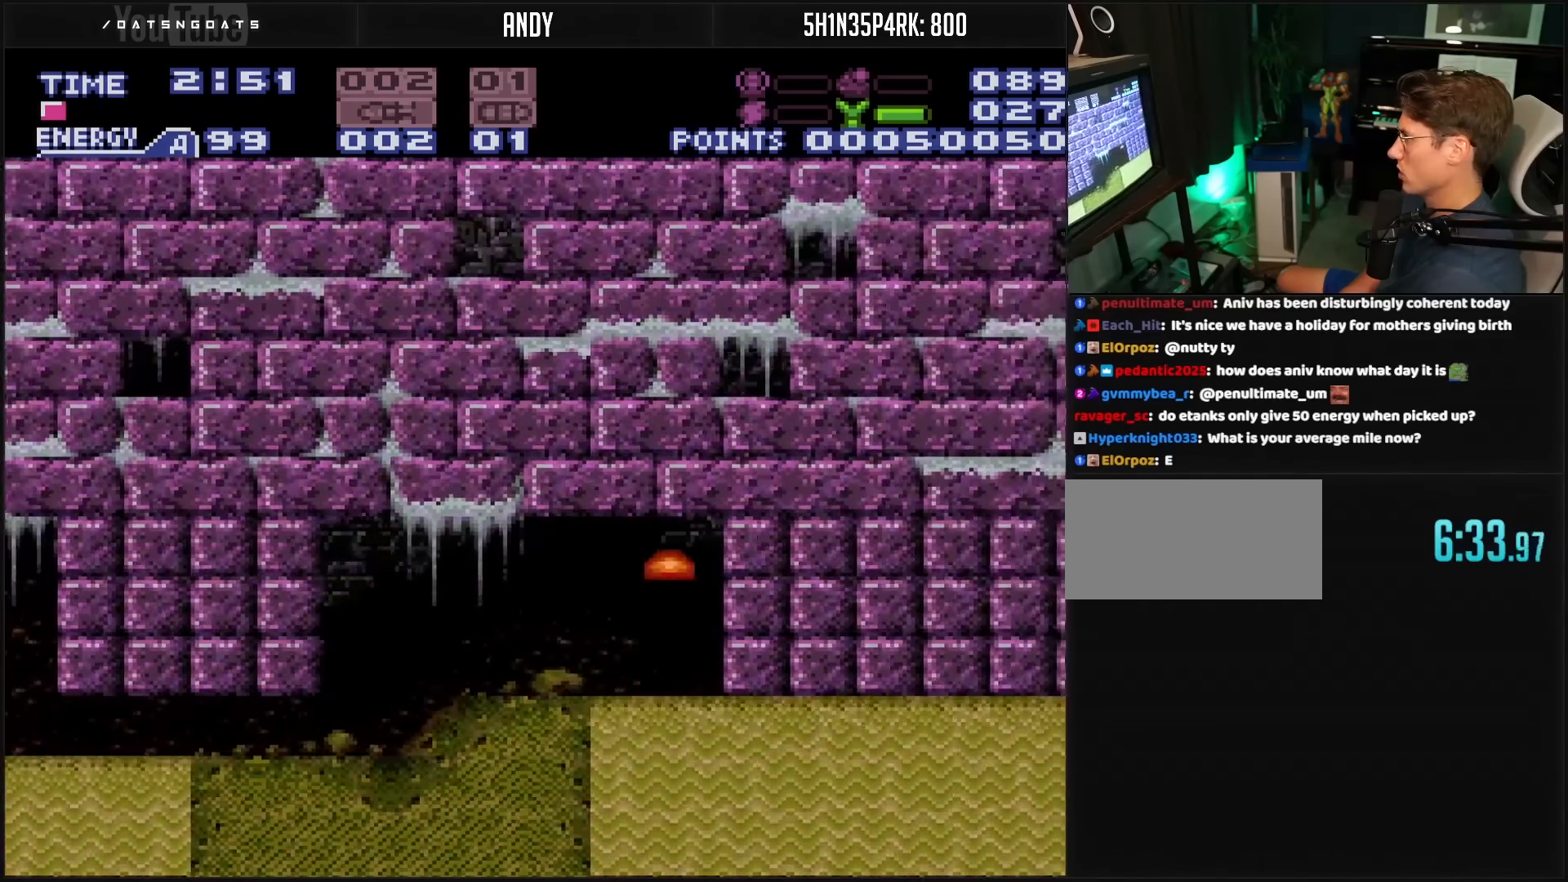
{"buttons": ["B", "DPAD_RIGHT"], "events": []}
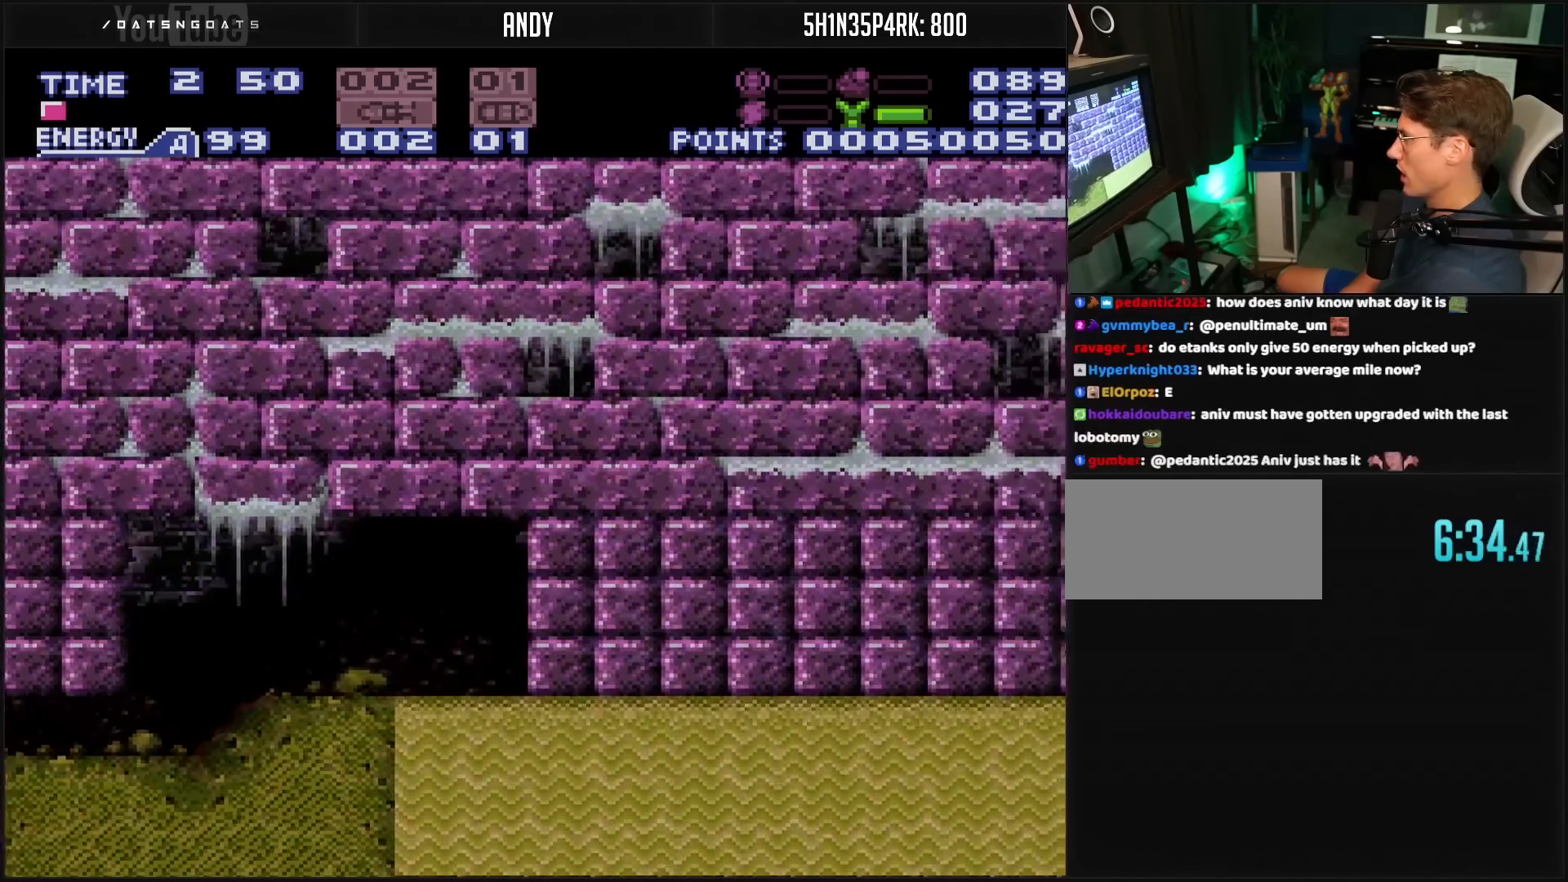
{"buttons": ["B", "DPAD_RIGHT"], "events": []}
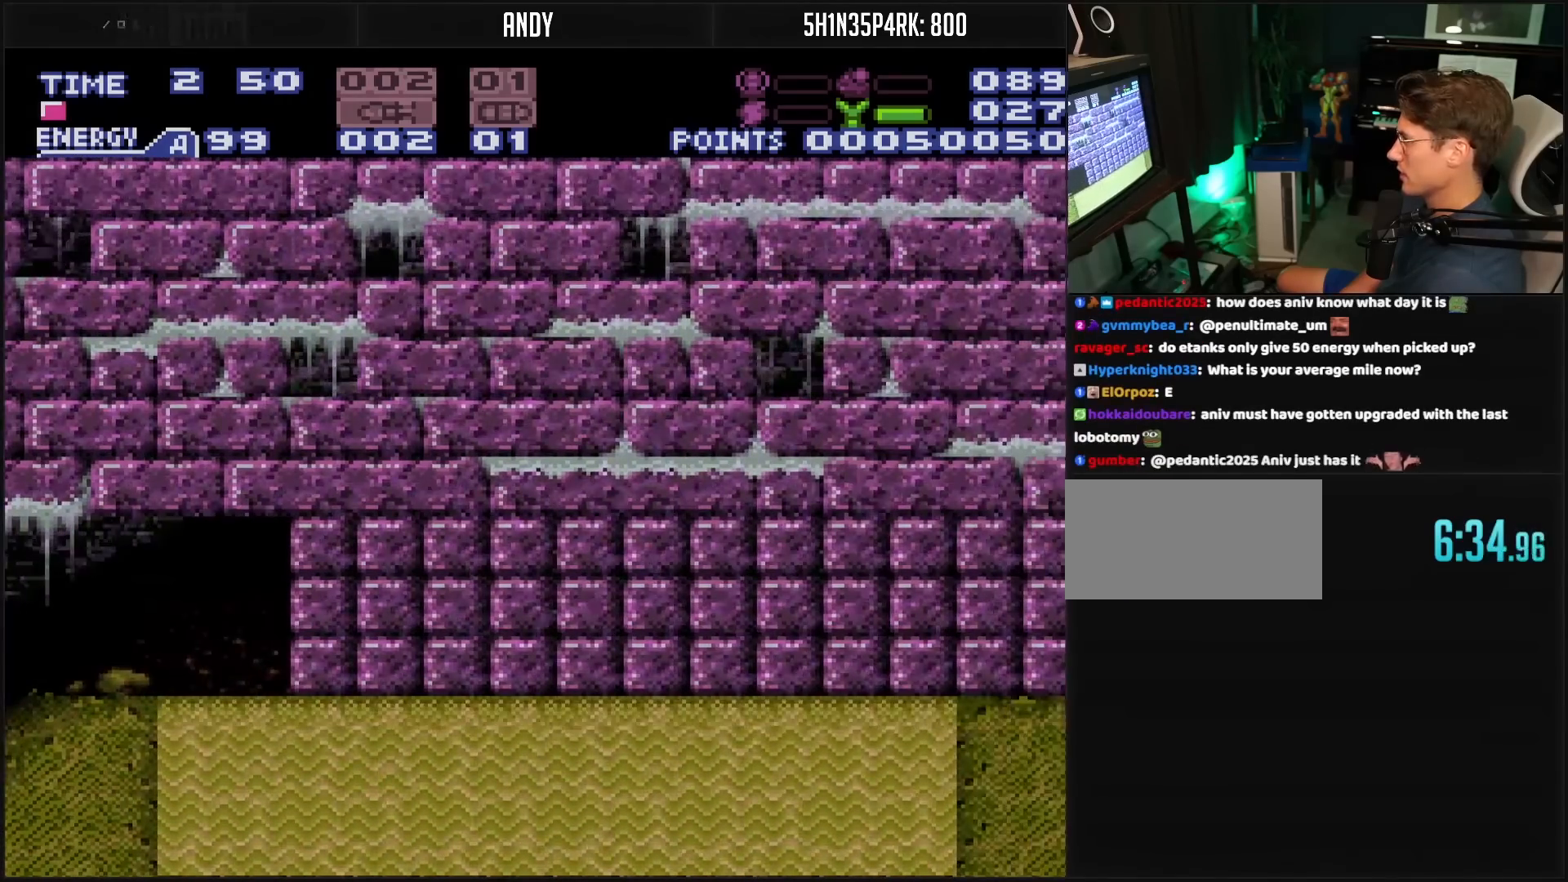
{"buttons": ["B", "DPAD_UP"], "events": [[183, "DPAD_RIGHT", "up"], [267, "DPAD_UP", "down"], [383, "DPAD_UP", "up"], [483, "DPAD_UP", "down"]]}
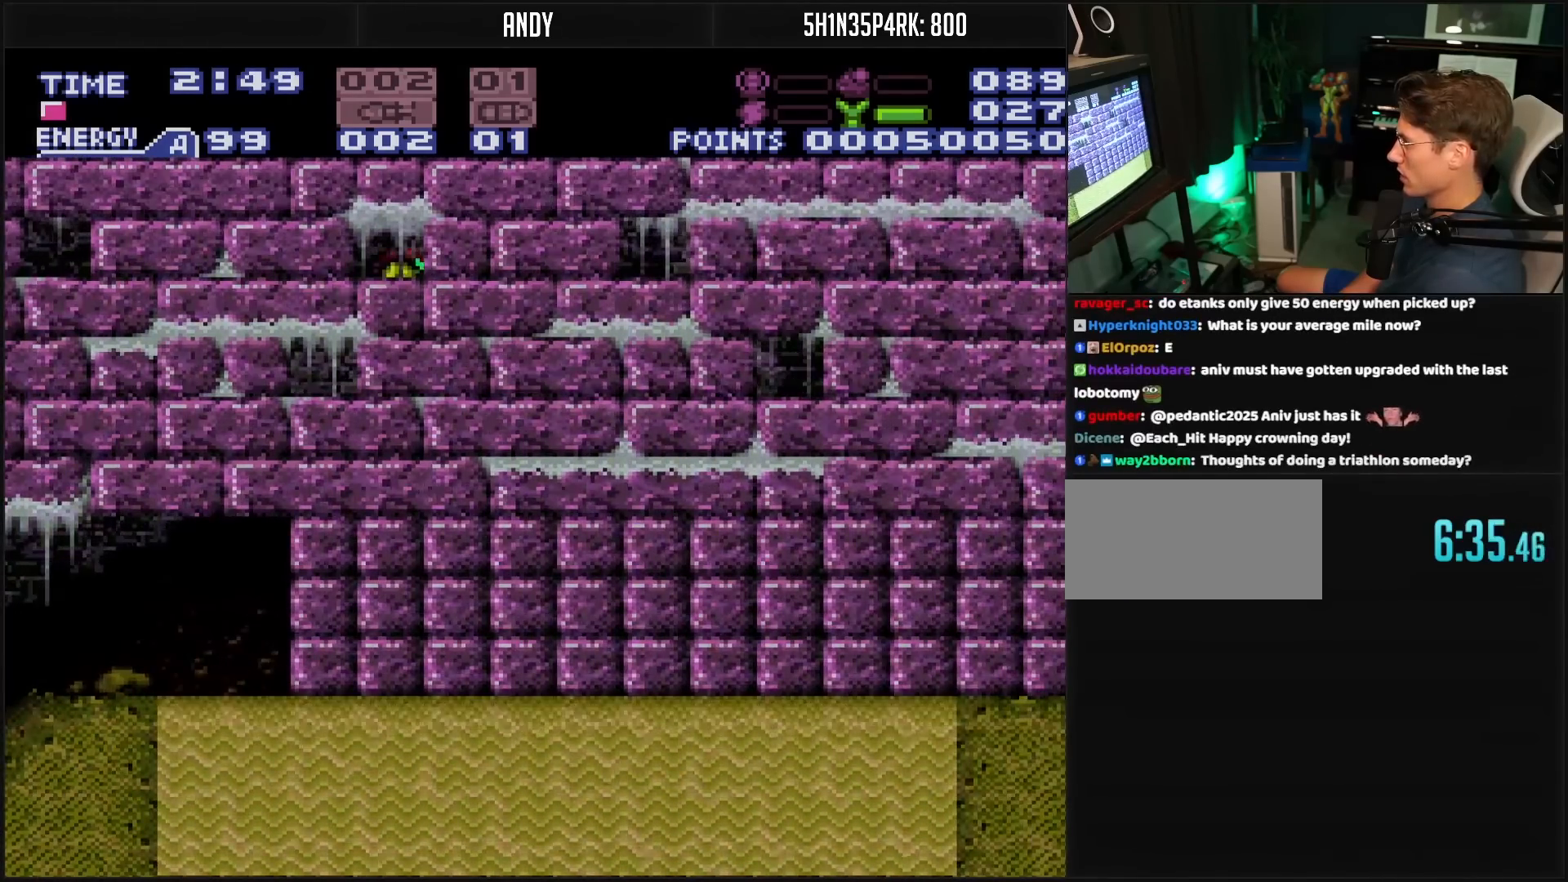
{"buttons": ["A"], "events": [[50, "DPAD_UP", "up"], [150, "DPAD_UP", "down"], [167, "DPAD_UP", "up"], [183, "DPAD_UP", "down"], [200, "B", "up"], [250, "DPAD_UP", "up"], [417, "A", "down"], [450, "DPAD_DOWN", "down"], [500, "DPAD_DOWN", "up"]]}
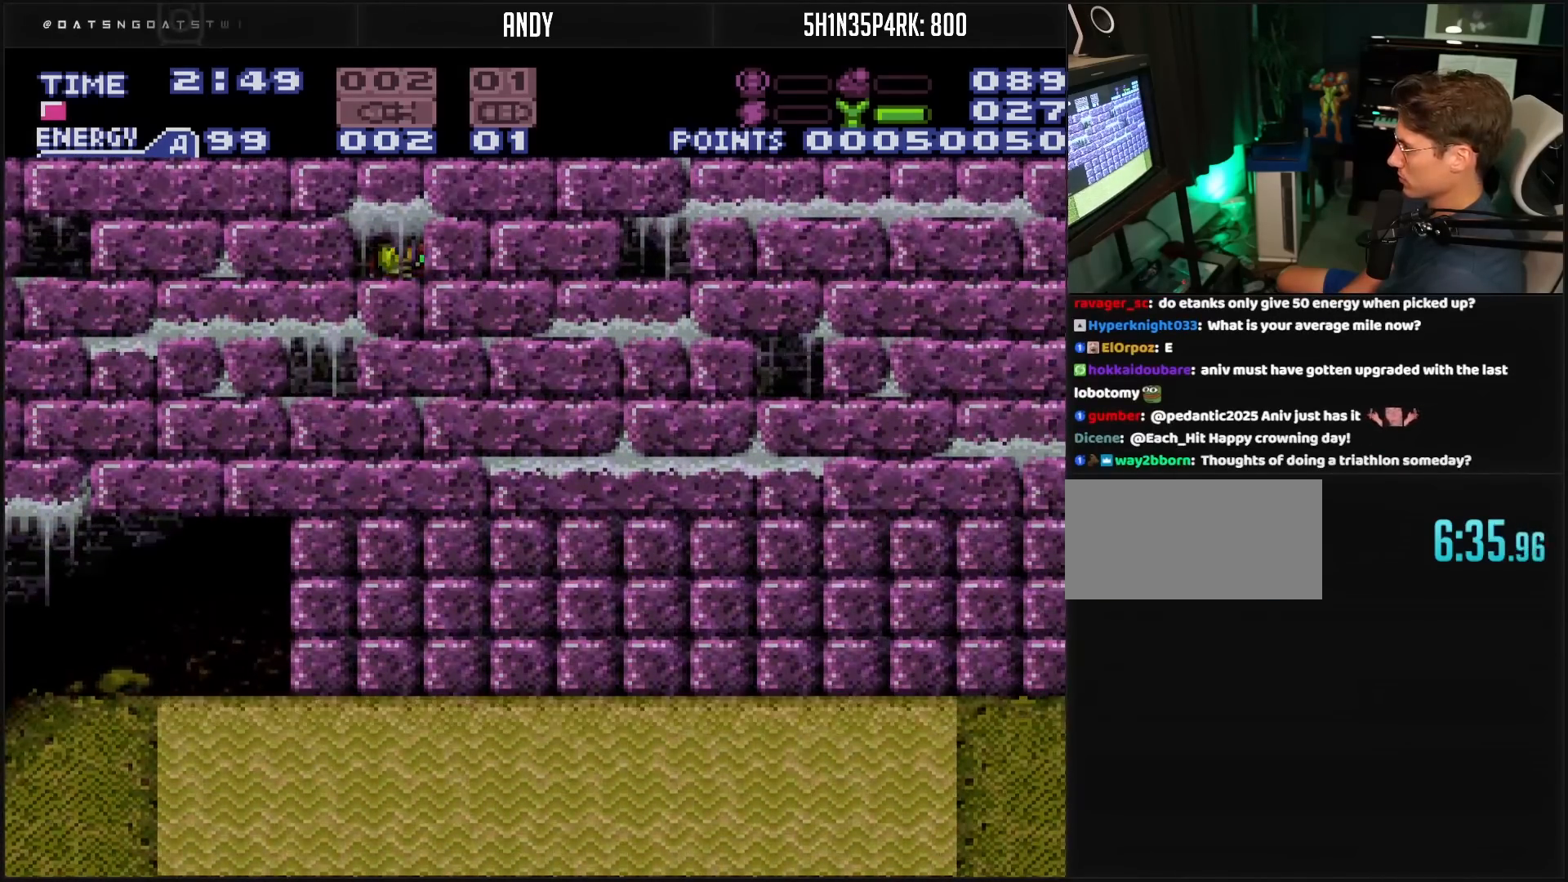
{"buttons": ["DPAD_RIGHT"], "events": [[17, "DPAD_DOWN", "down"], [100, "DPAD_RIGHT", "down"], [200, "DPAD_DOWN", "up"], [283, "A", "up"]]}